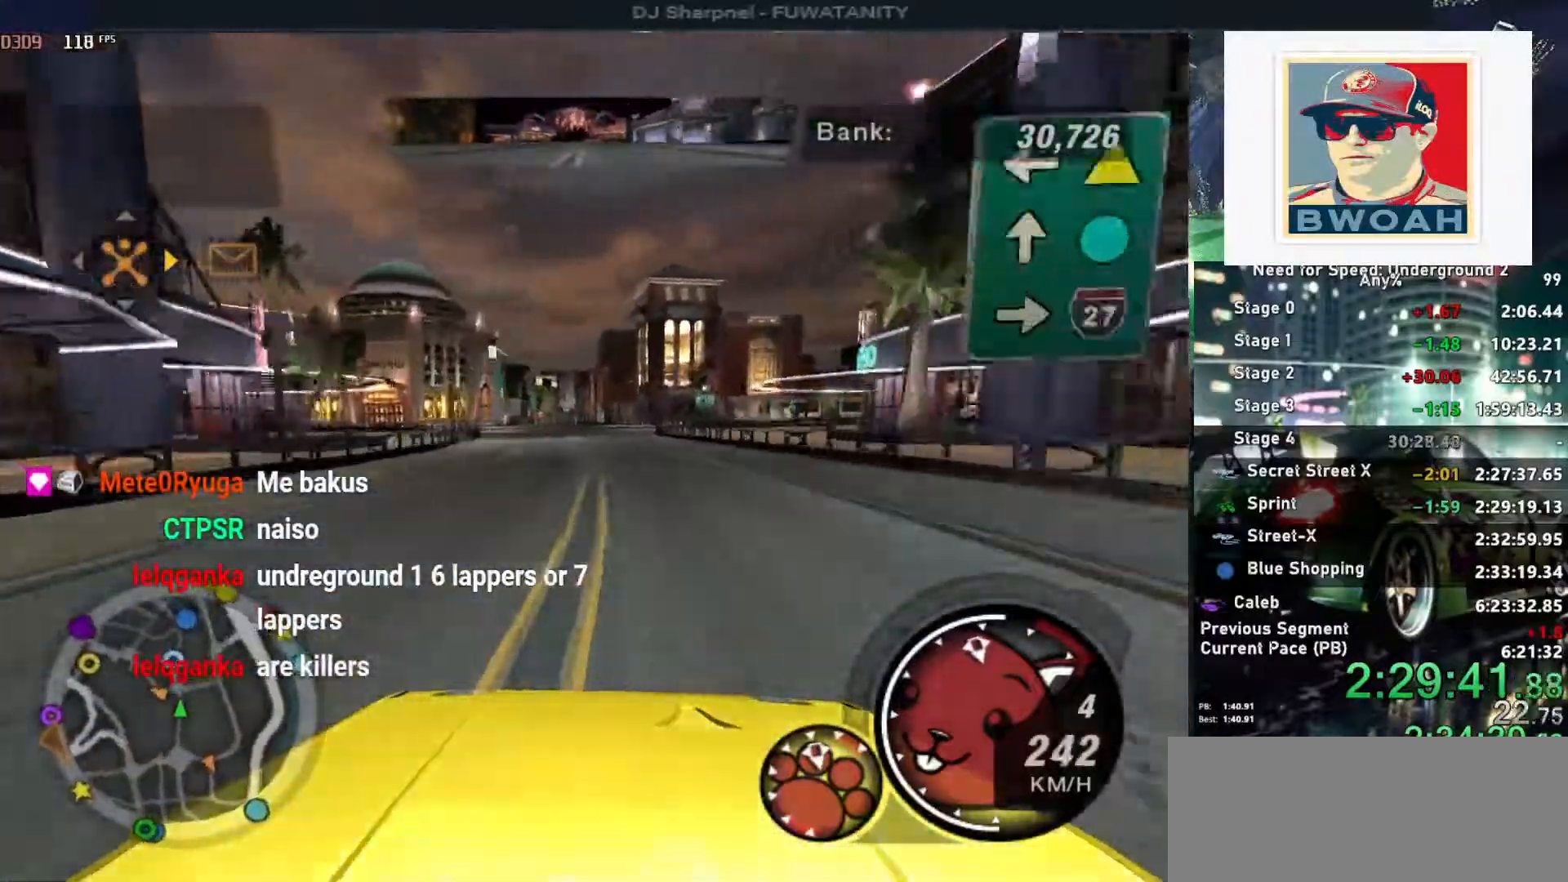
Gameplay with keyboard; each line is a JSON object with the keys held at the frame after it. "events" lists presses ("down") and releases ("up") of "alt", "ctrl", "down", "escape", "left", "r", "return", "right", "shift", "space", "super", "t", "tab", "u" and "up" between this image and that frame as [ms after this image, input, new state], when the widget could be followed in between. No other keys are recorded. Mouse input is not recorded.
{"keys": ["up"], "events": [[50, "left", "down"], [150, "left", "up"]]}
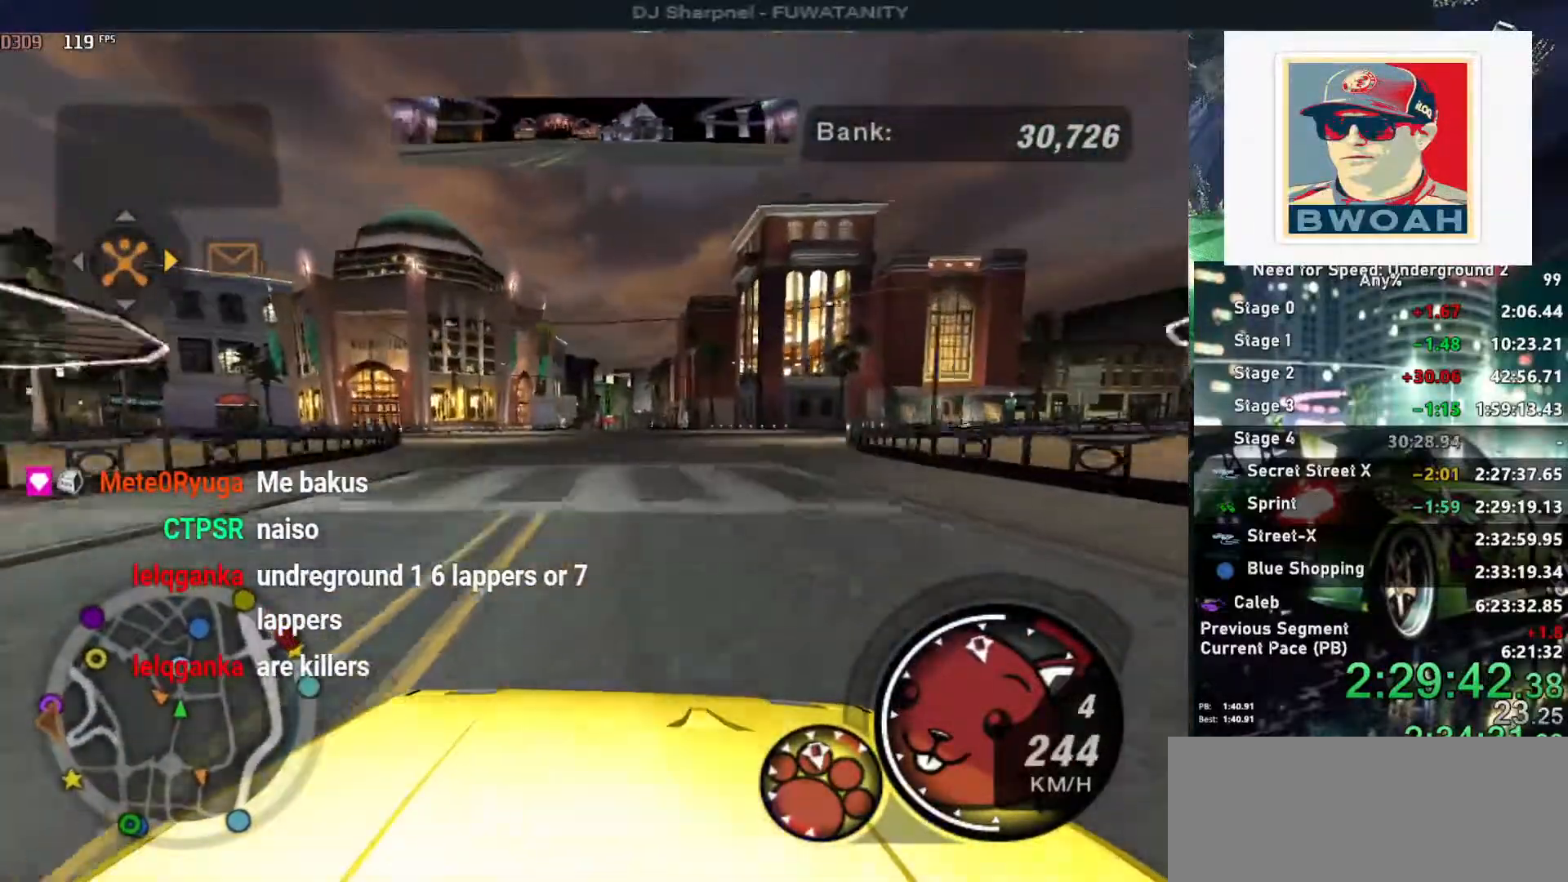
{"keys": ["up"], "events": [[384, "left", "down"], [450, "left", "up"]]}
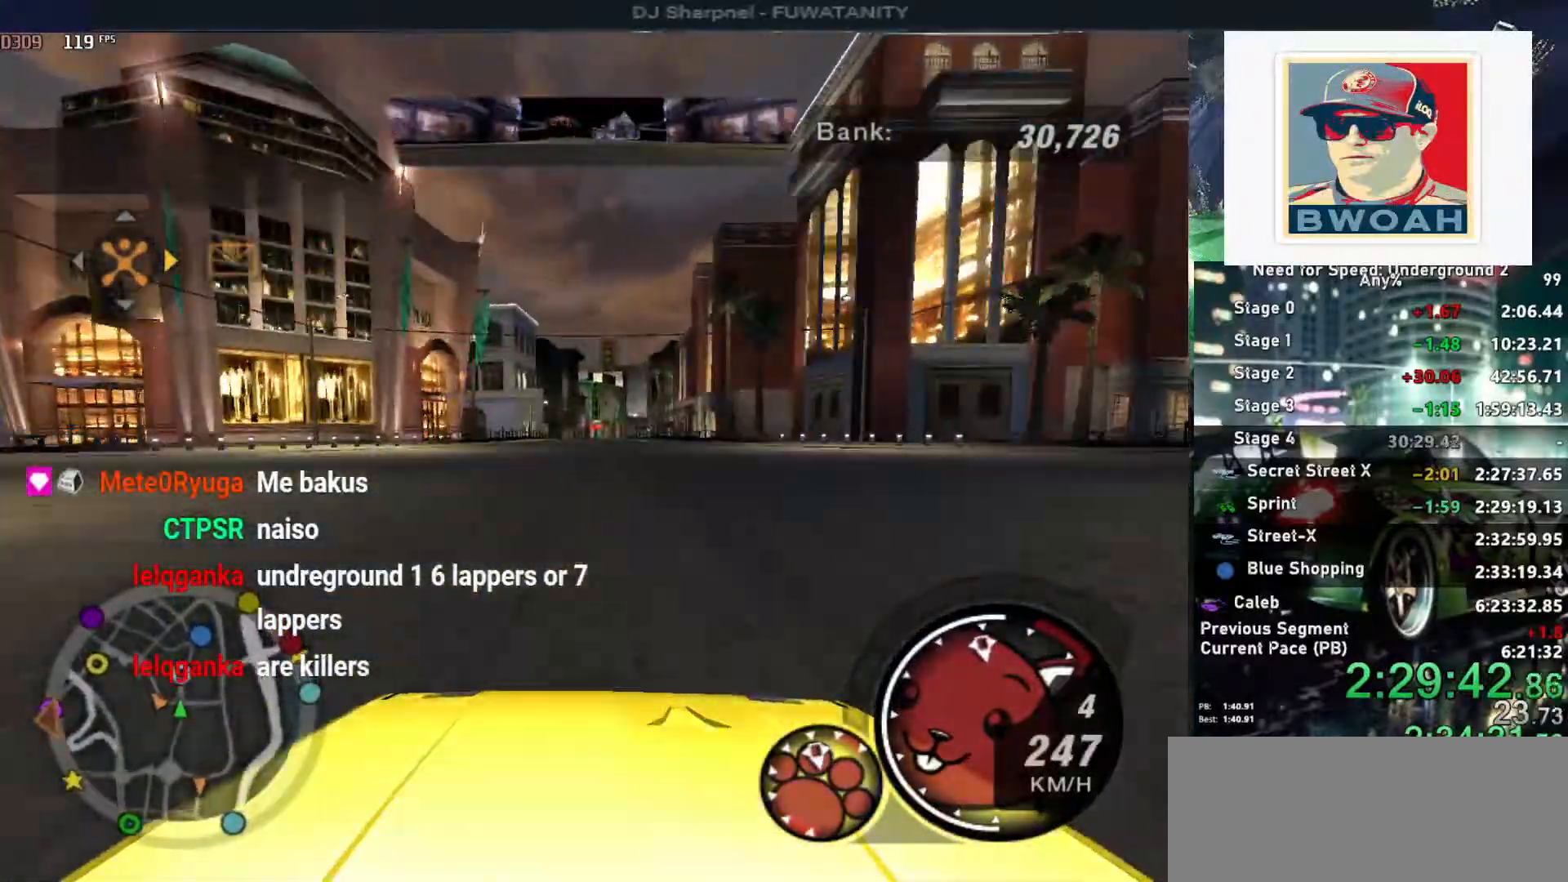
{"keys": ["up"], "events": []}
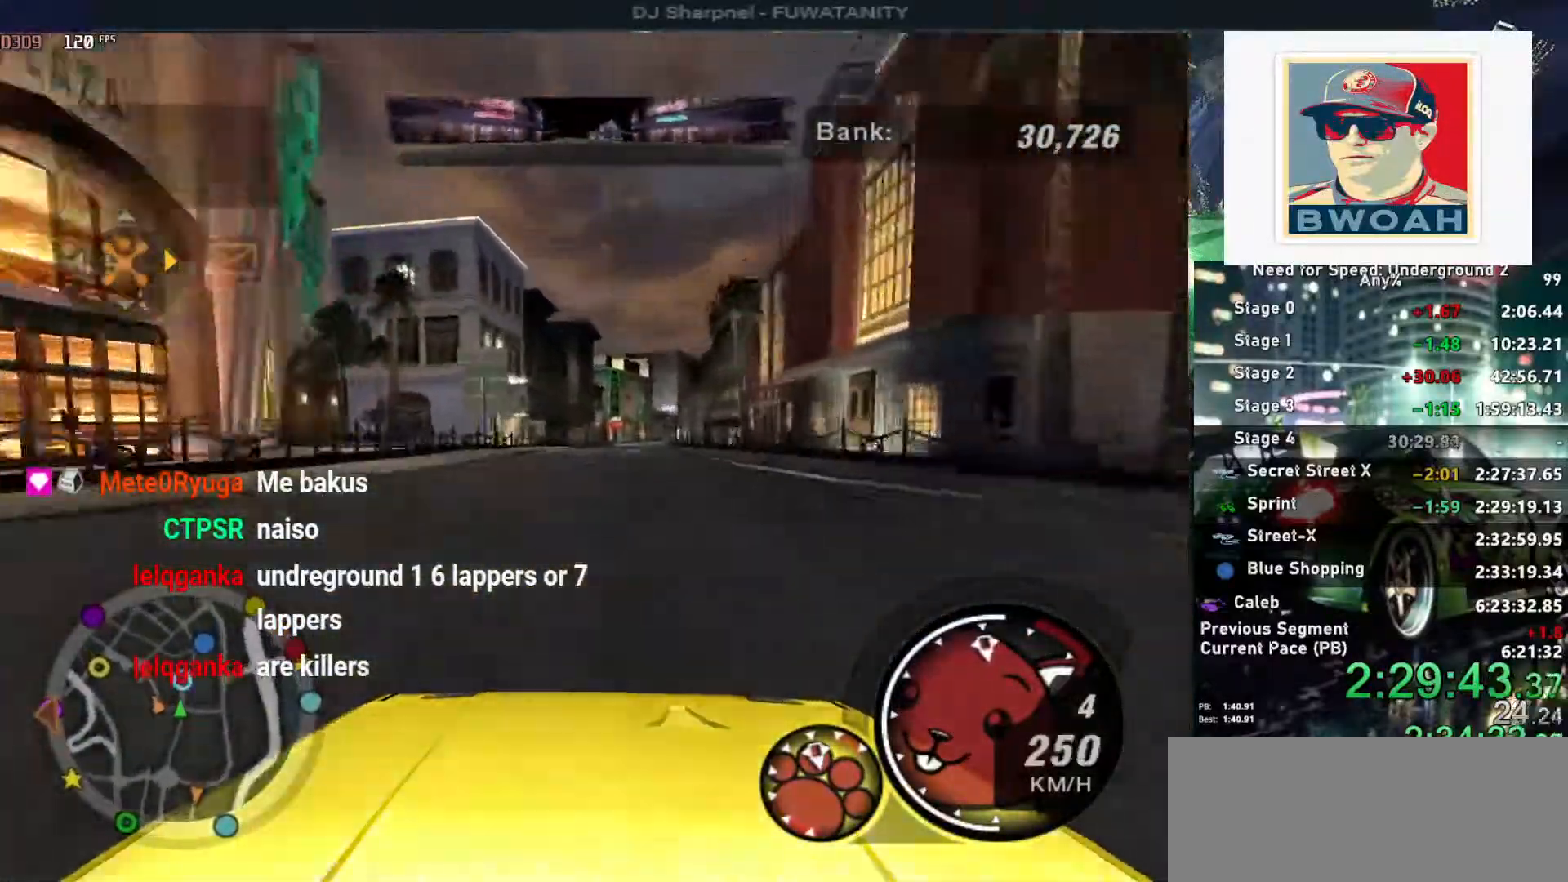
{"keys": ["up"], "events": []}
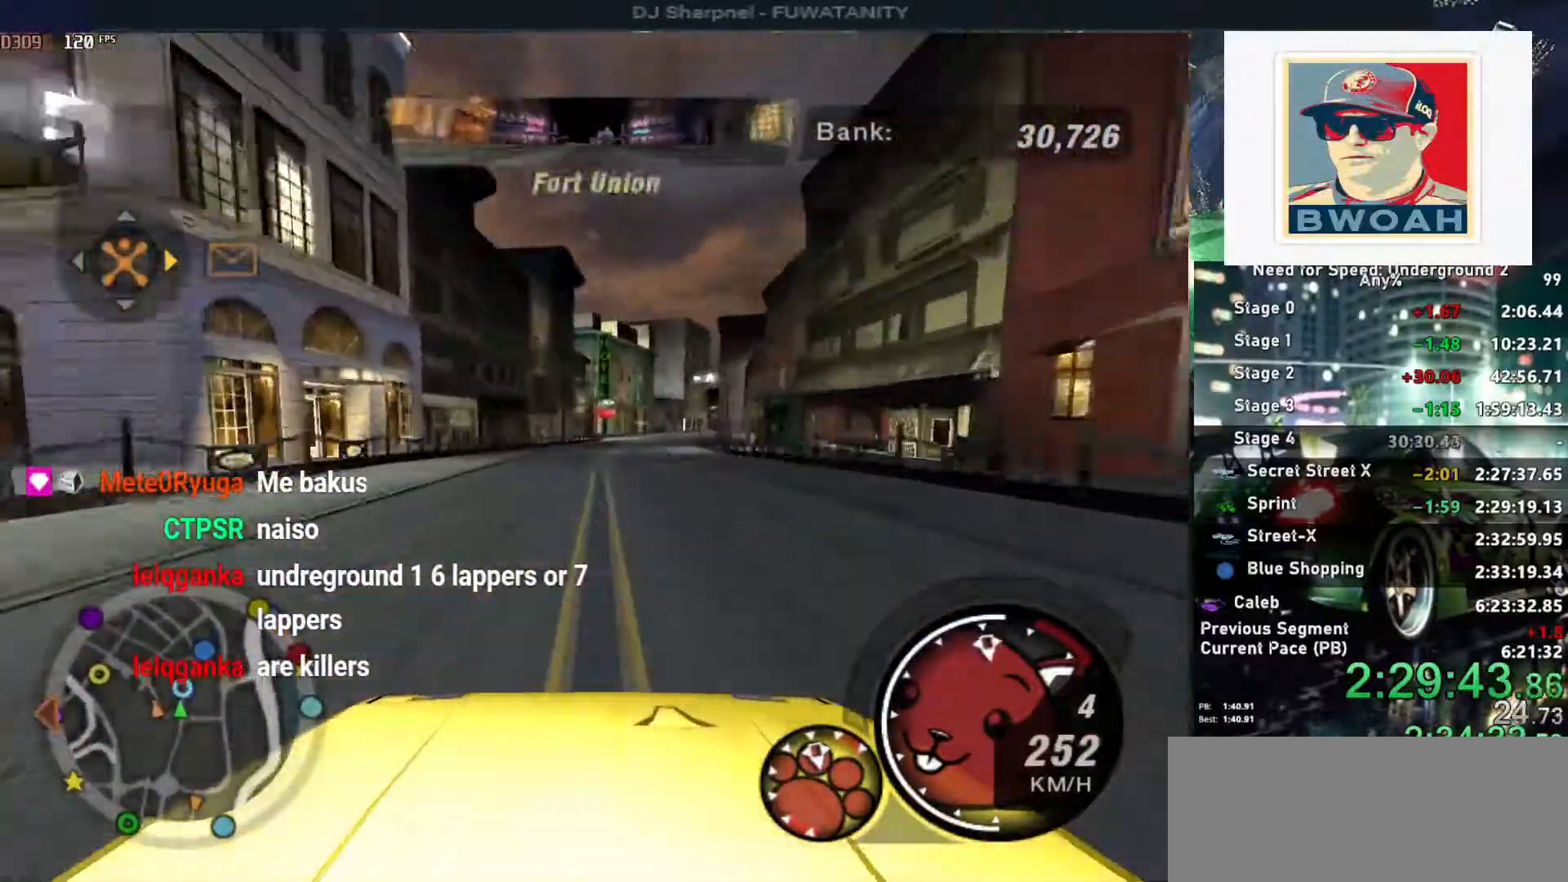
{"keys": ["up"], "events": [[300, "right", "down"], [400, "right", "up"]]}
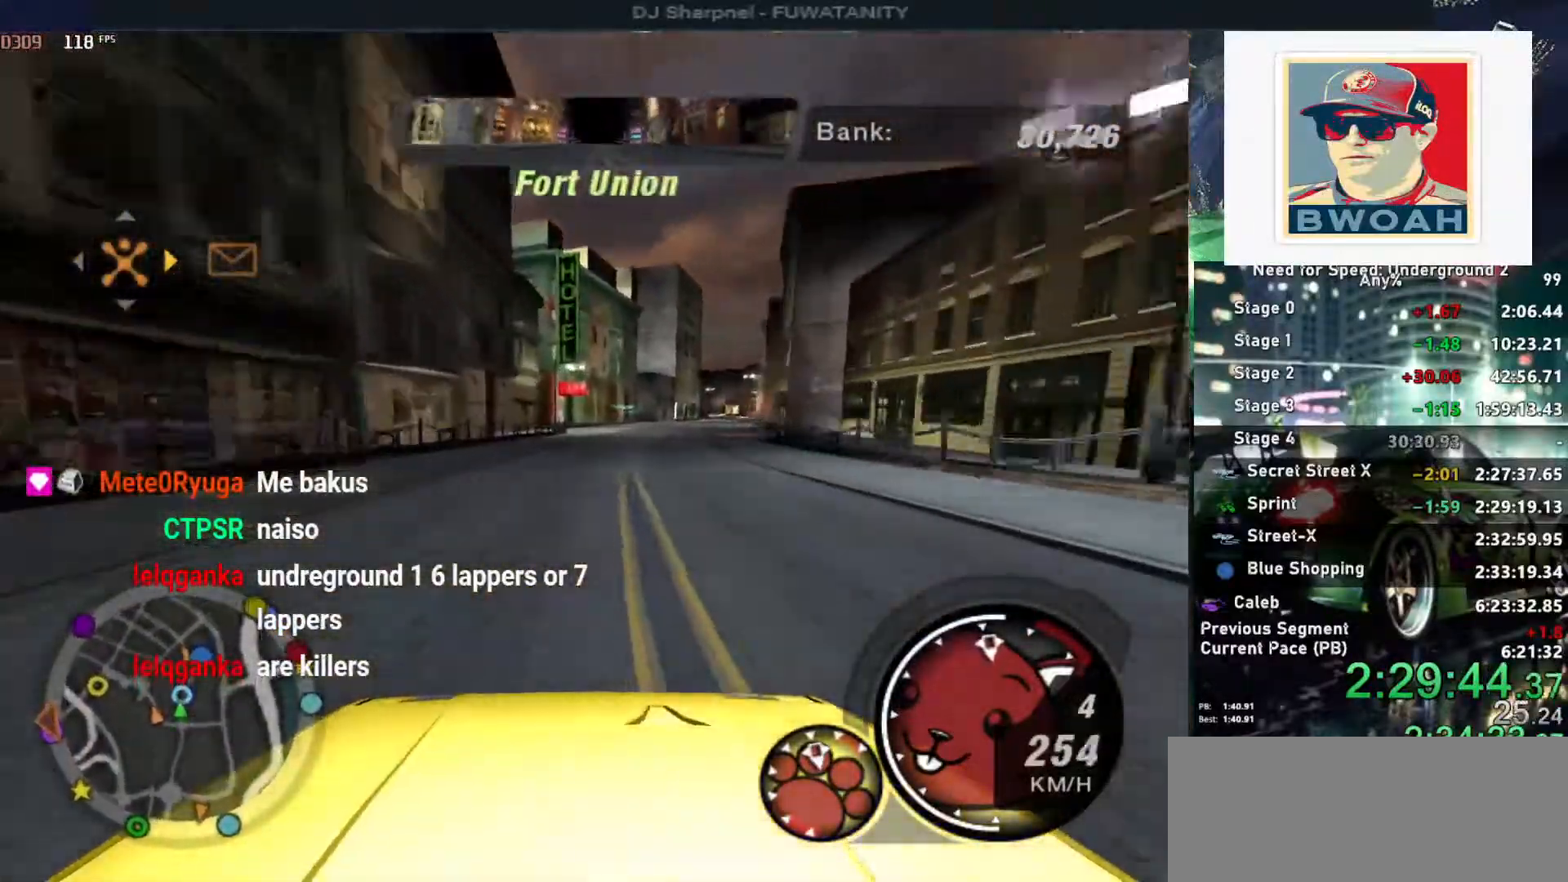
{"keys": ["up"], "events": [[367, "right", "down"], [400, "right", "up"]]}
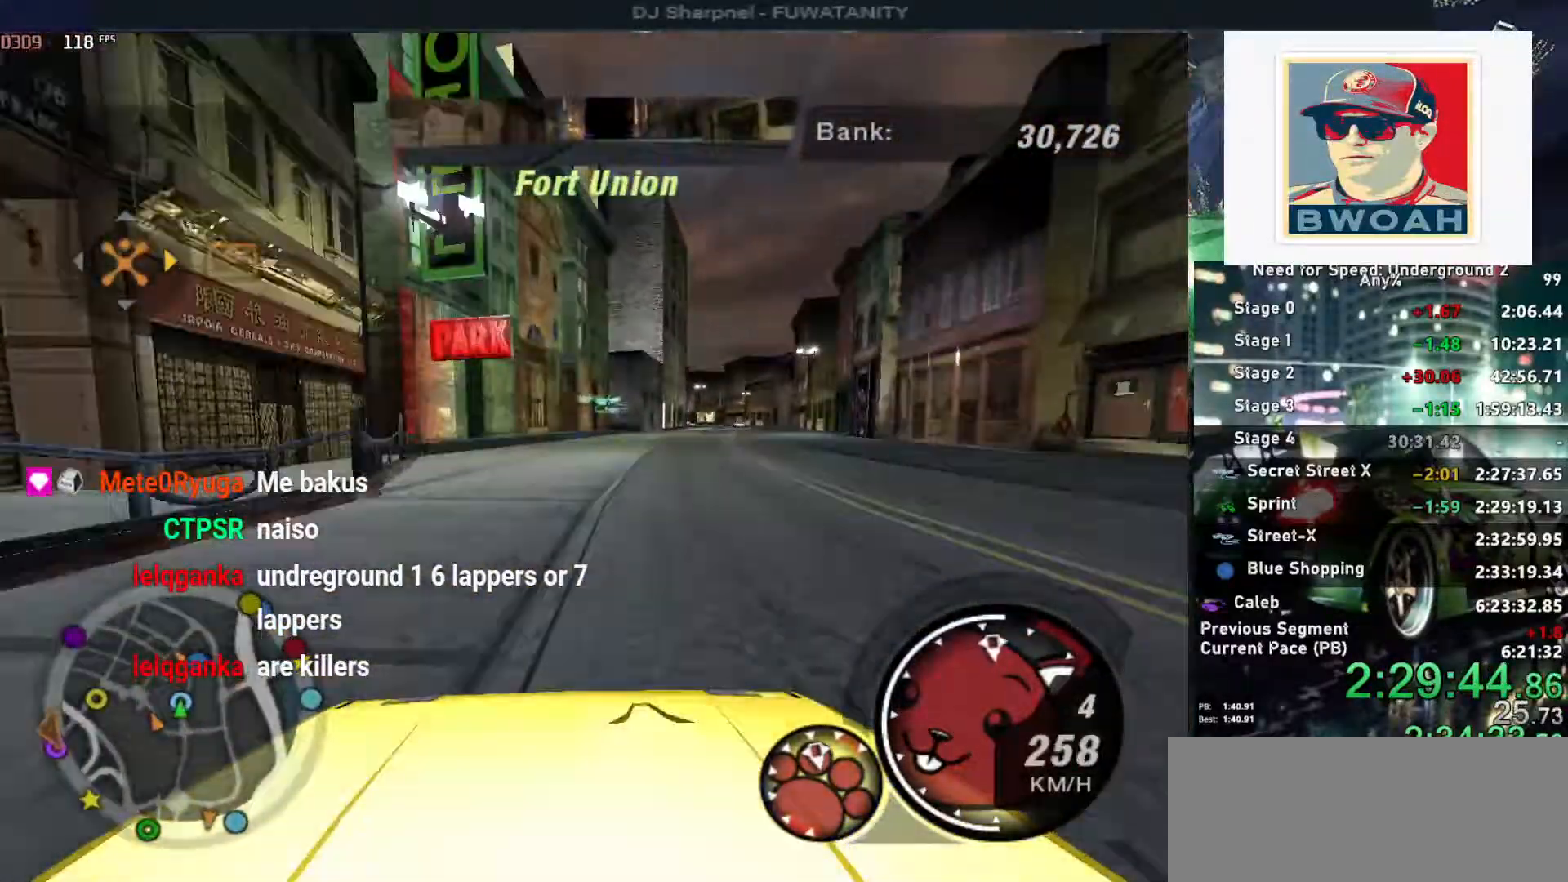
{"keys": ["return"], "events": [[434, "return", "down"], [434, "up", "up"]]}
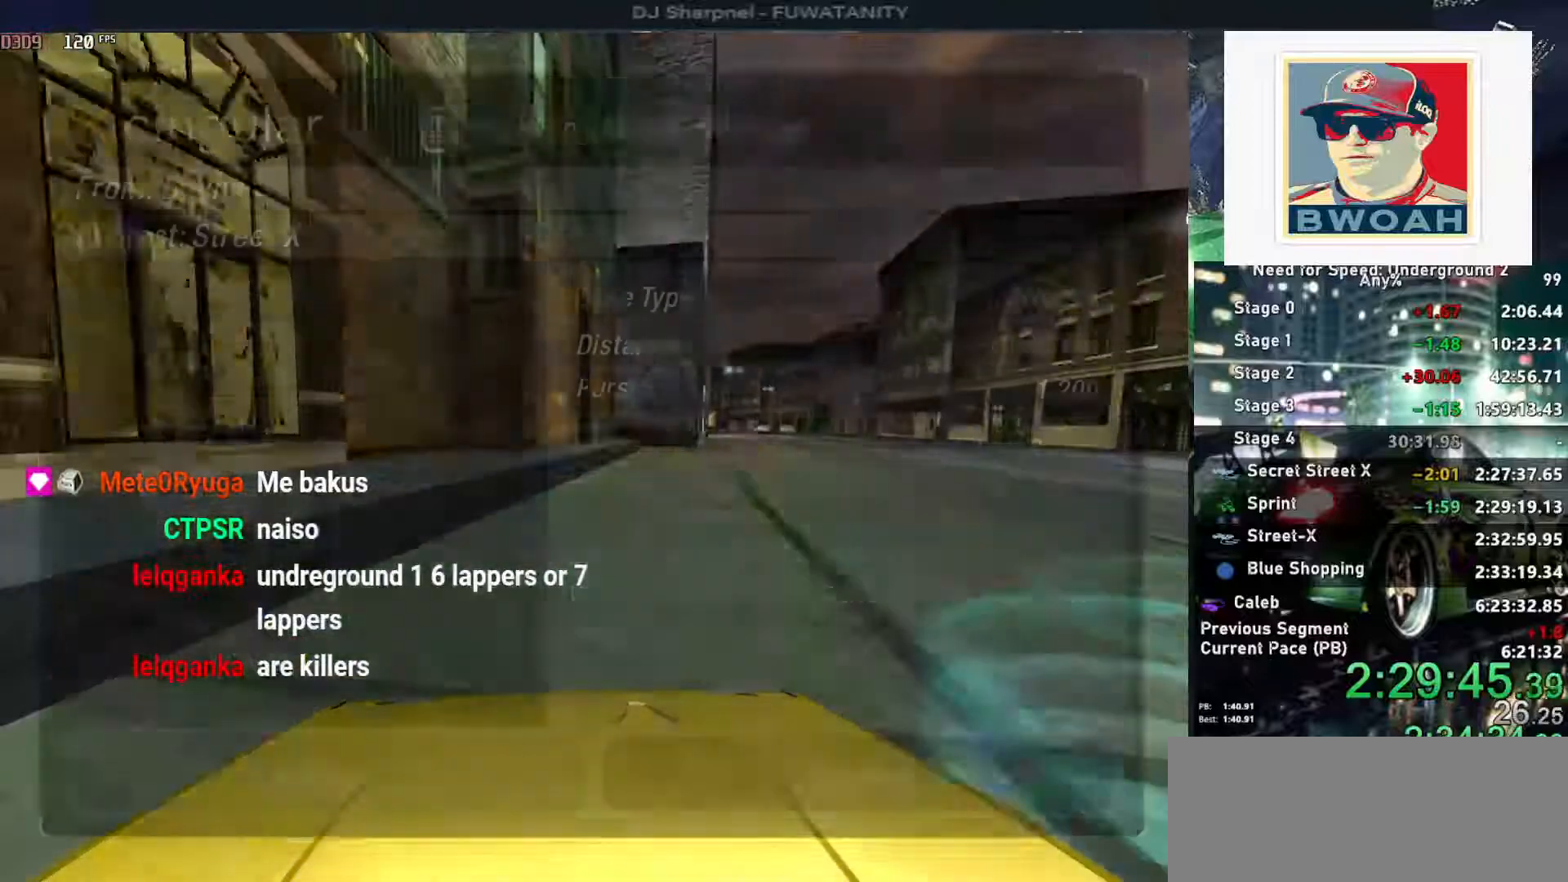
{"keys": [], "events": [[67, "return", "up"], [167, "left", "down"], [250, "left", "up"], [250, "return", "down"], [350, "return", "up"], [384, "return", "down"], [484, "return", "up"]]}
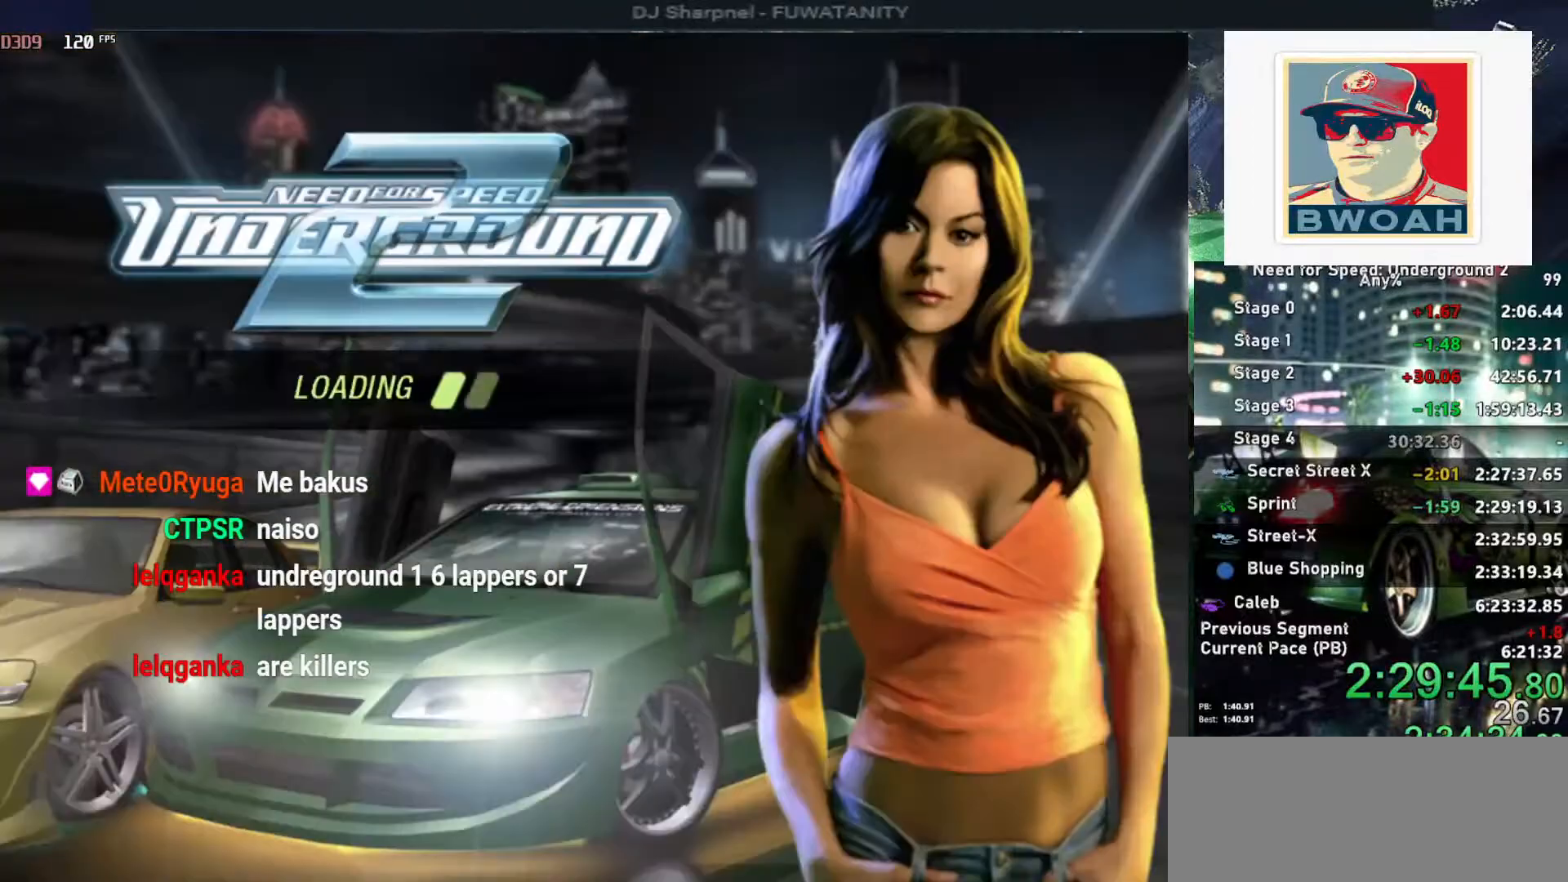
{"keys": [], "events": []}
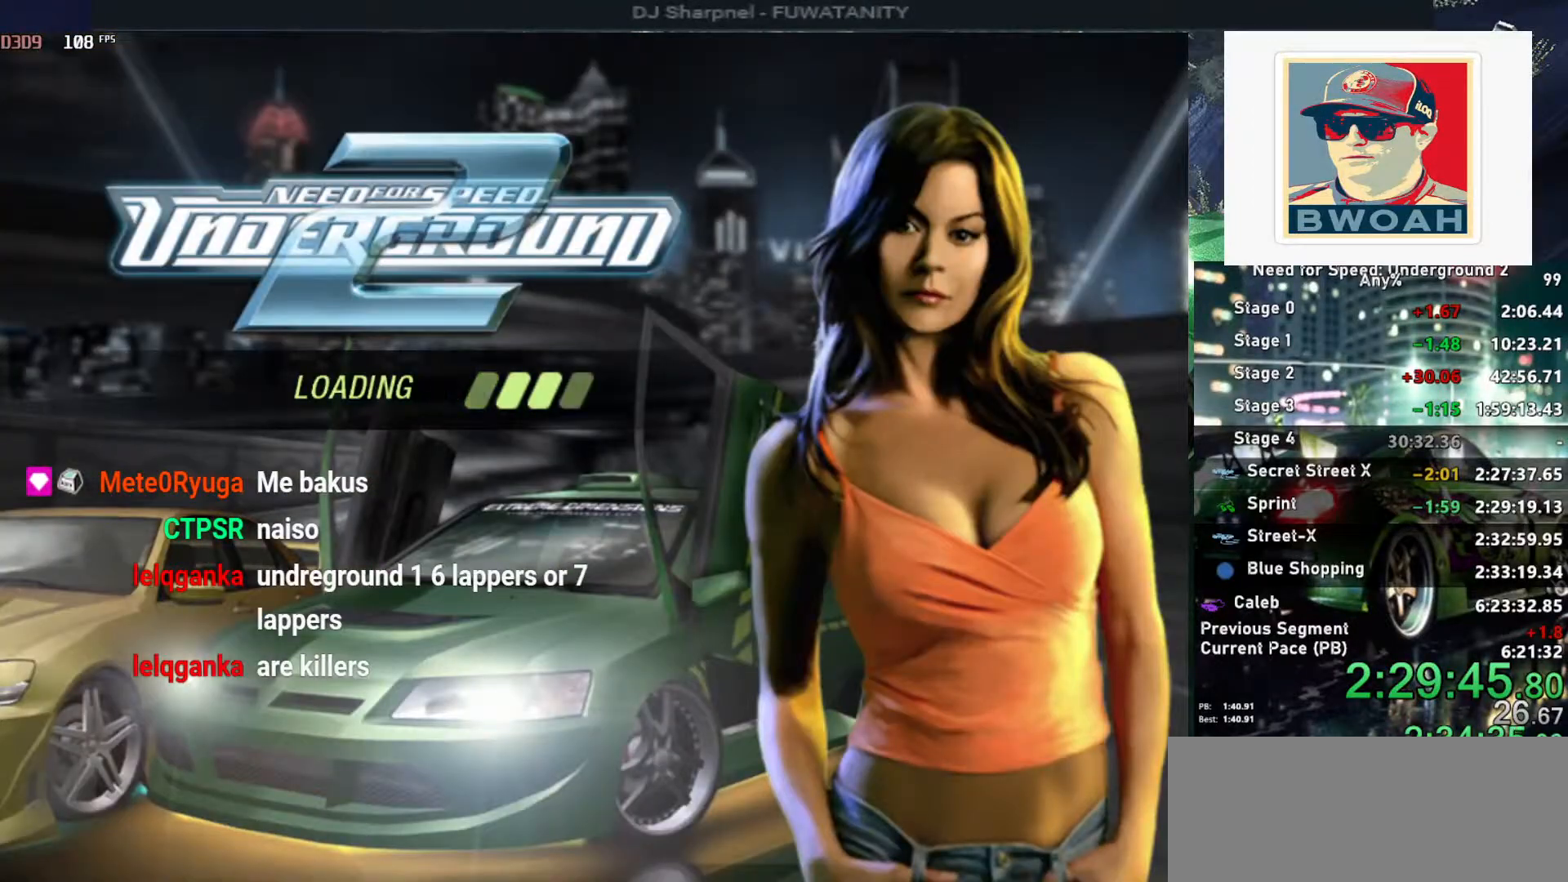
{"keys": [], "events": []}
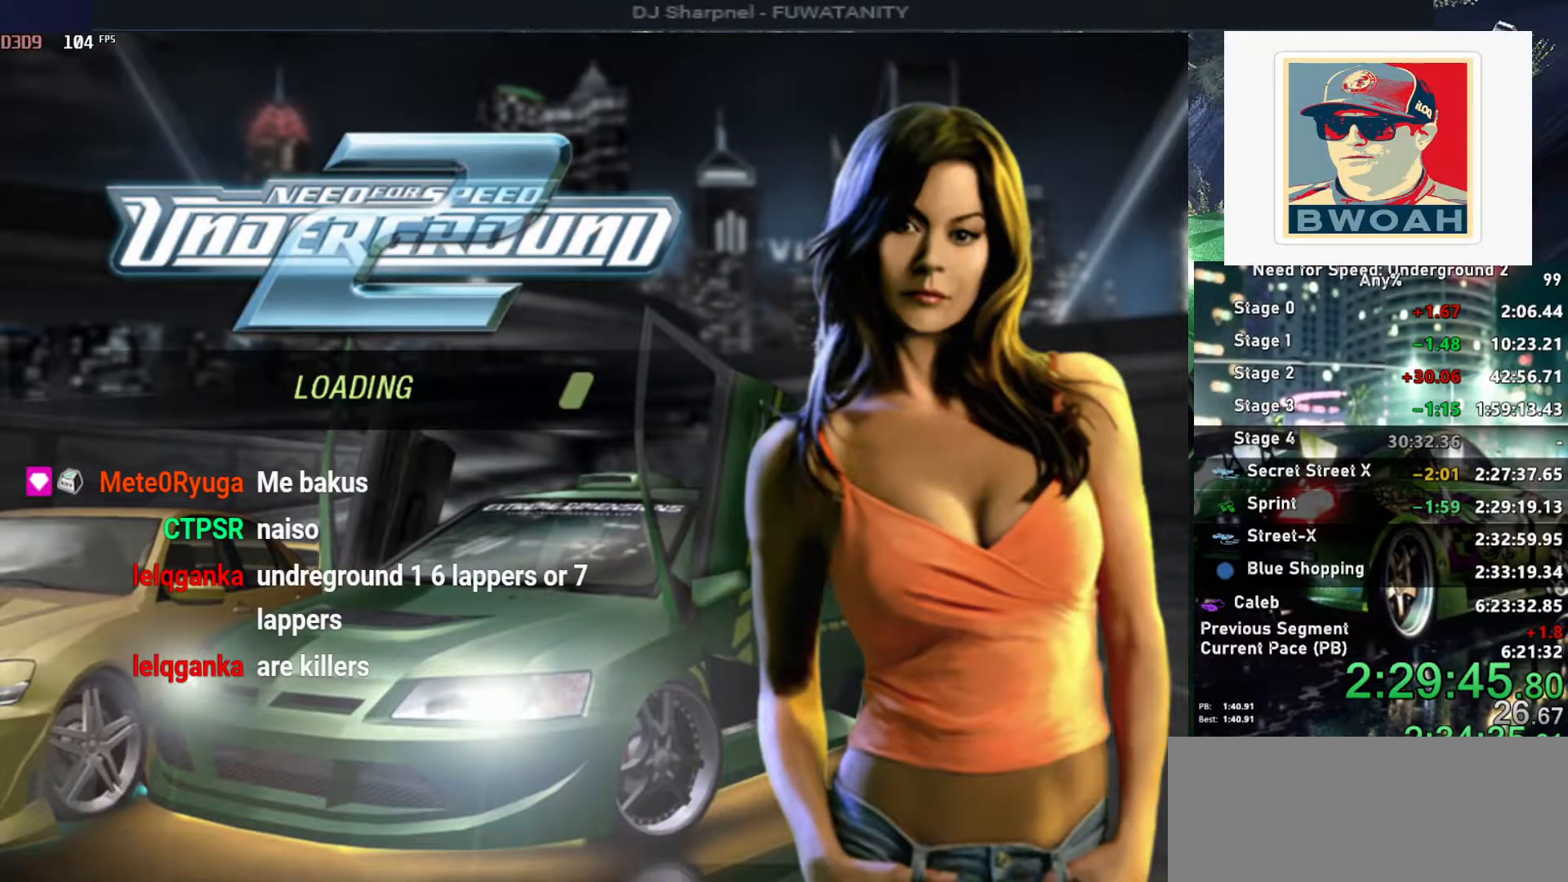
{"keys": [], "events": []}
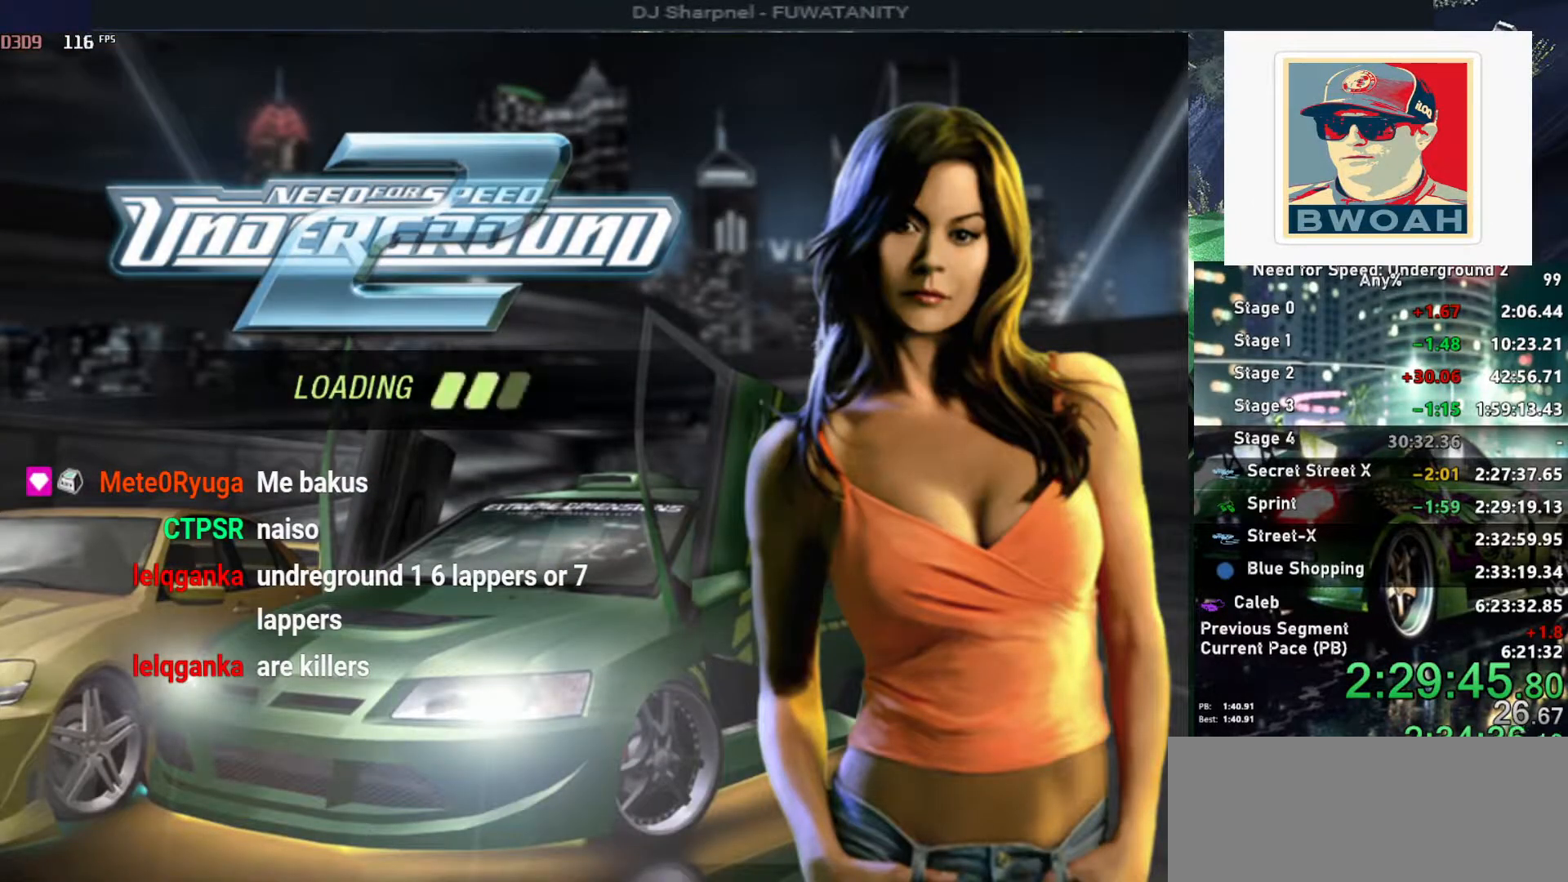
{"keys": ["up"], "events": [[400, "up", "down"]]}
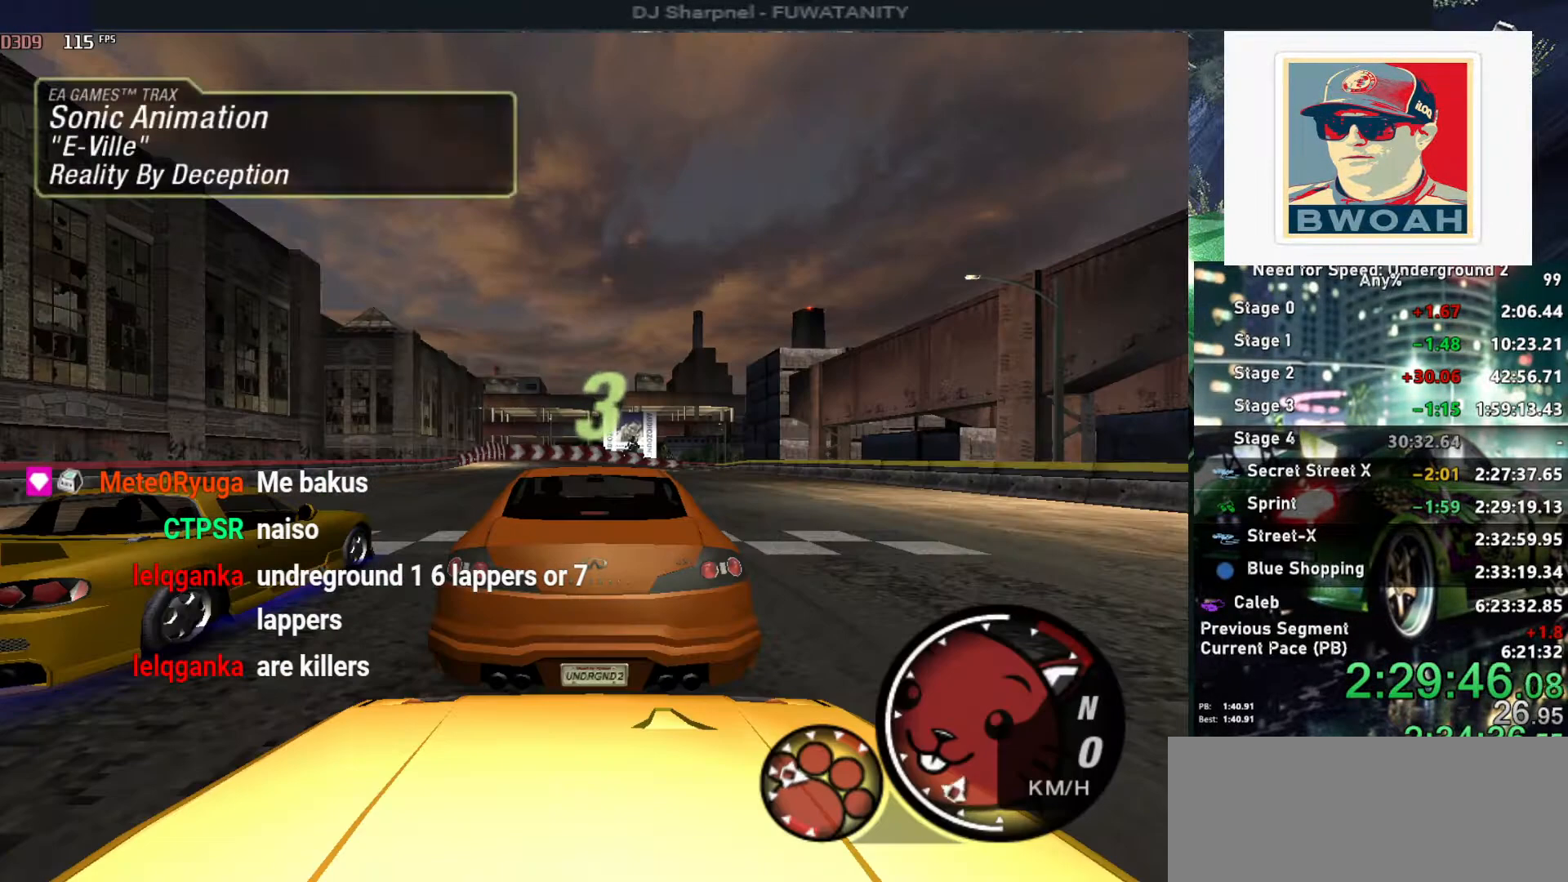
{"keys": ["up"], "events": []}
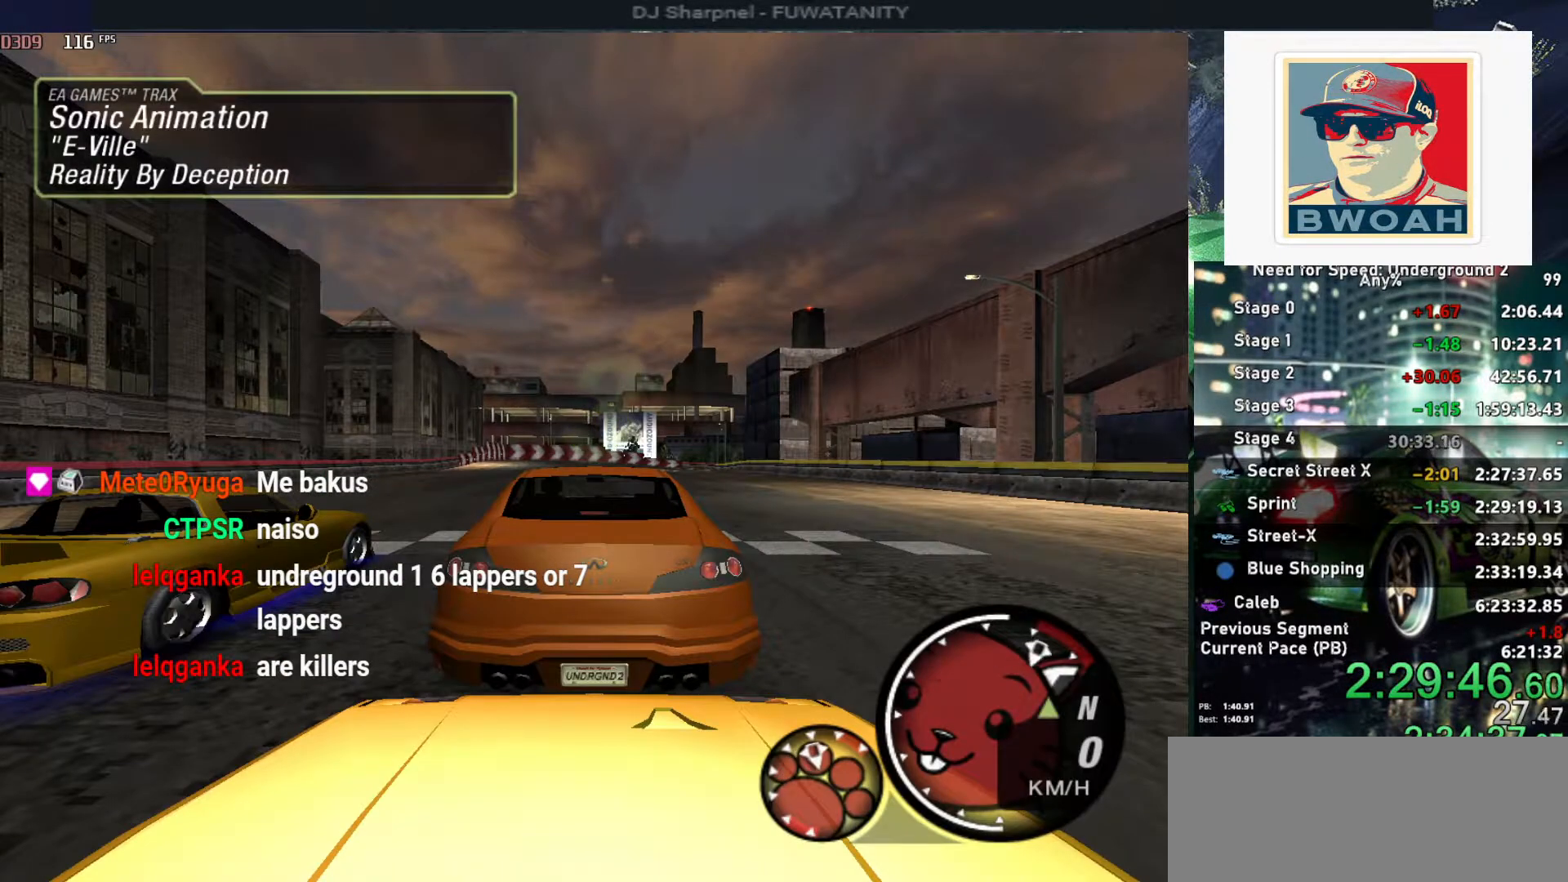
{"keys": ["up"], "events": []}
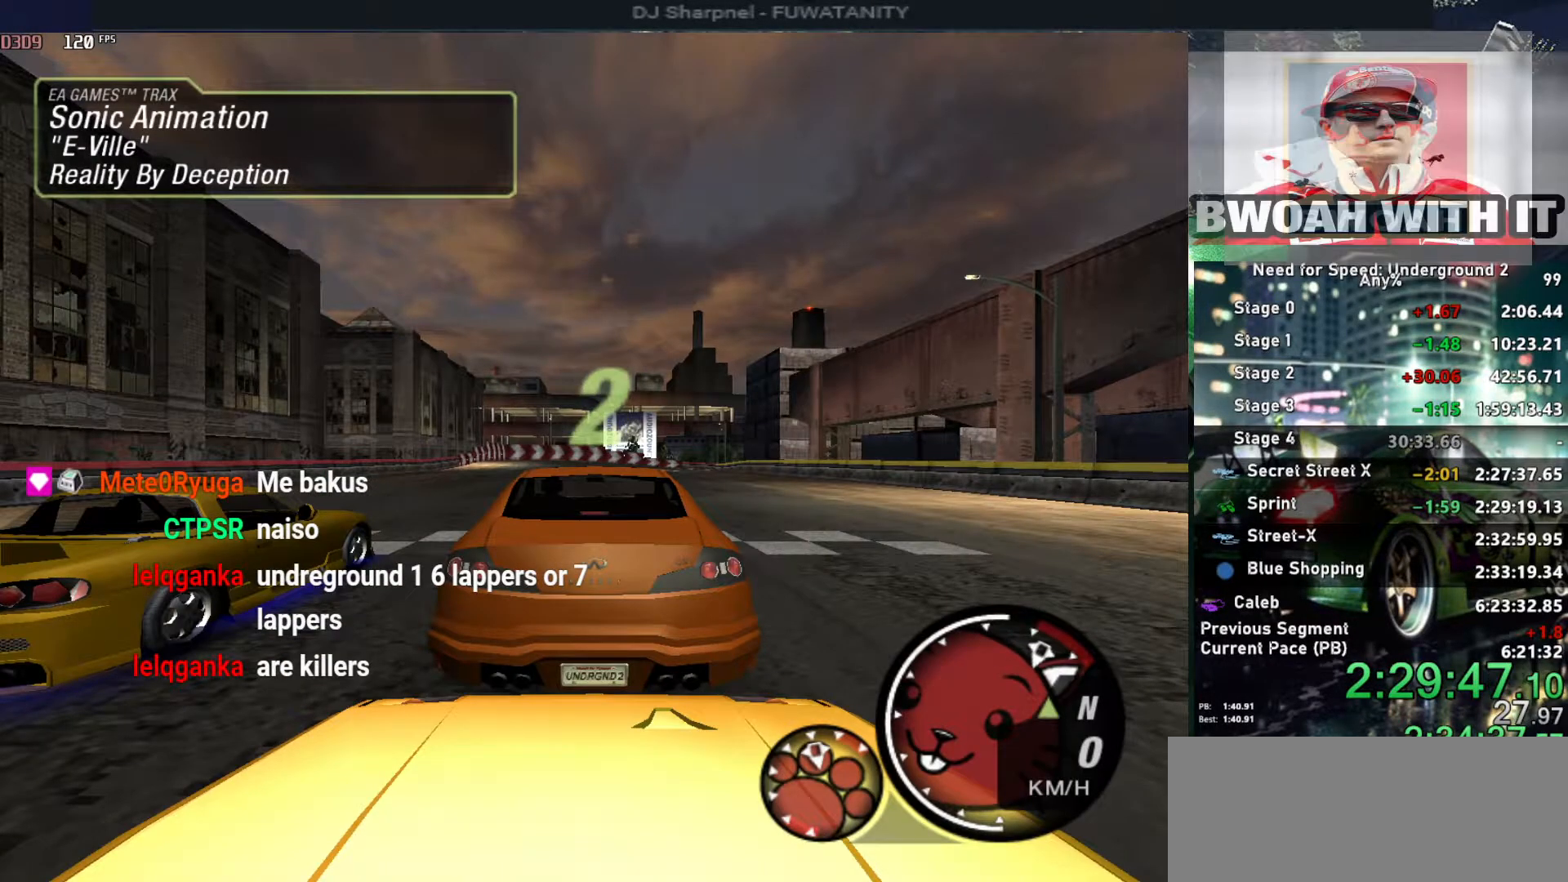
{"keys": ["up"], "events": []}
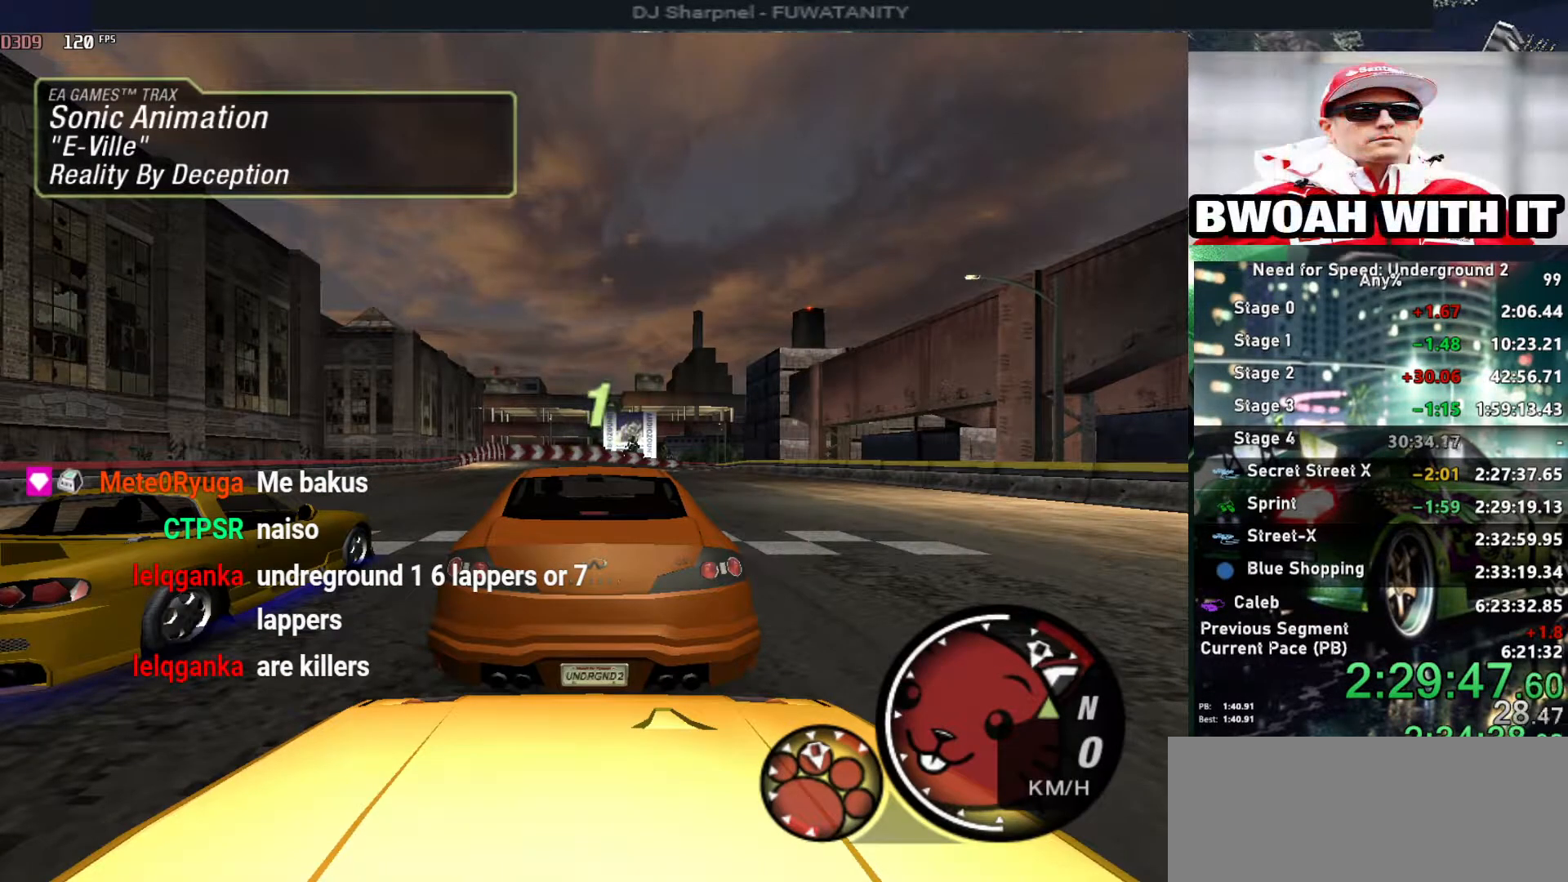
{"keys": ["up"], "events": []}
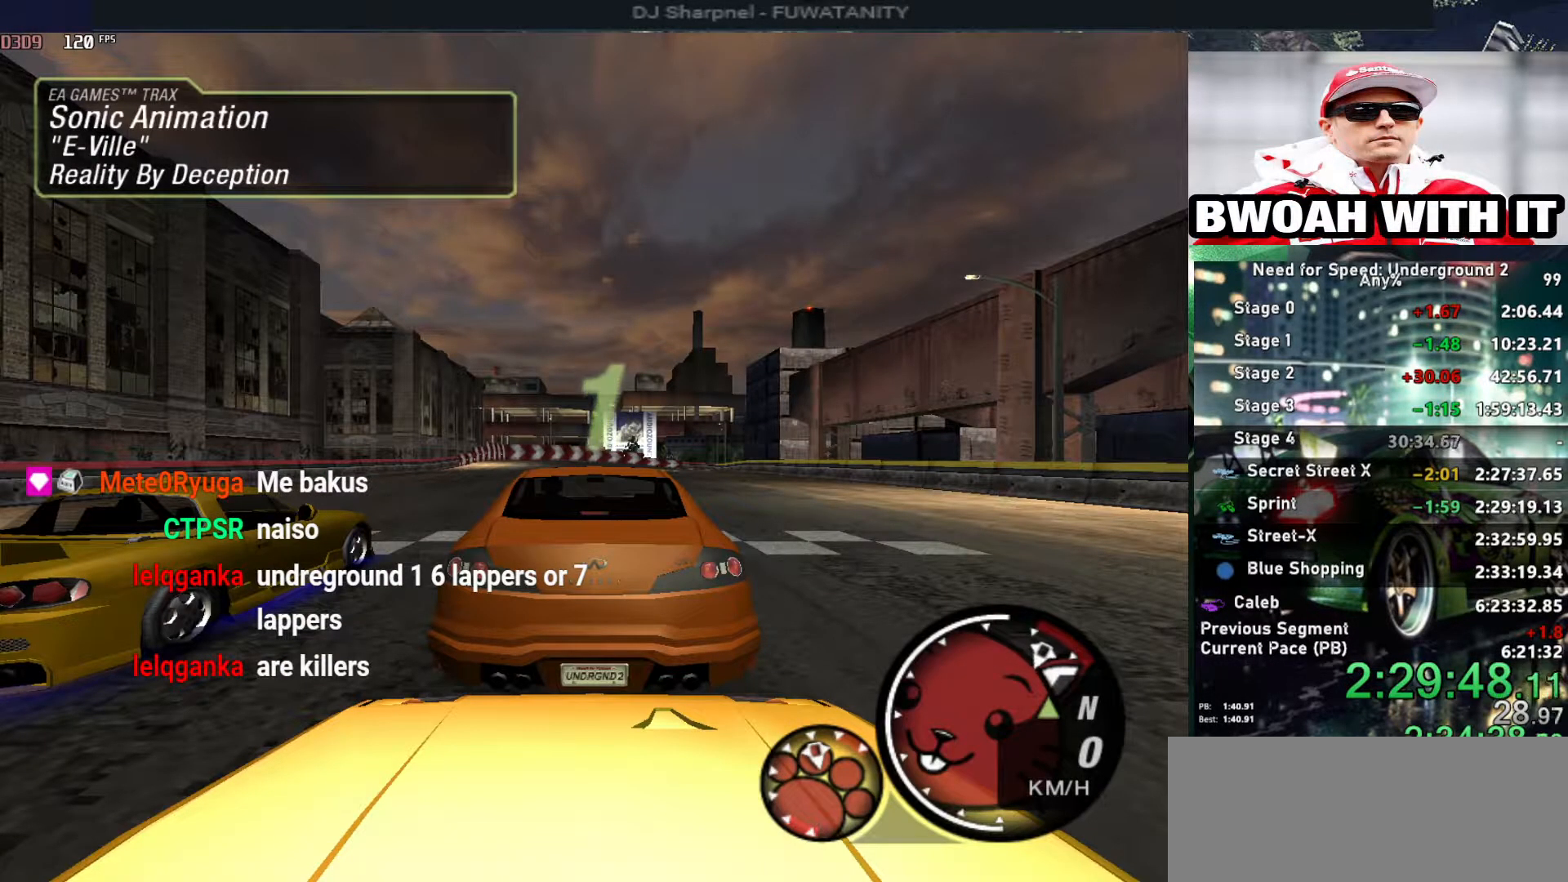
{"keys": ["up"], "events": []}
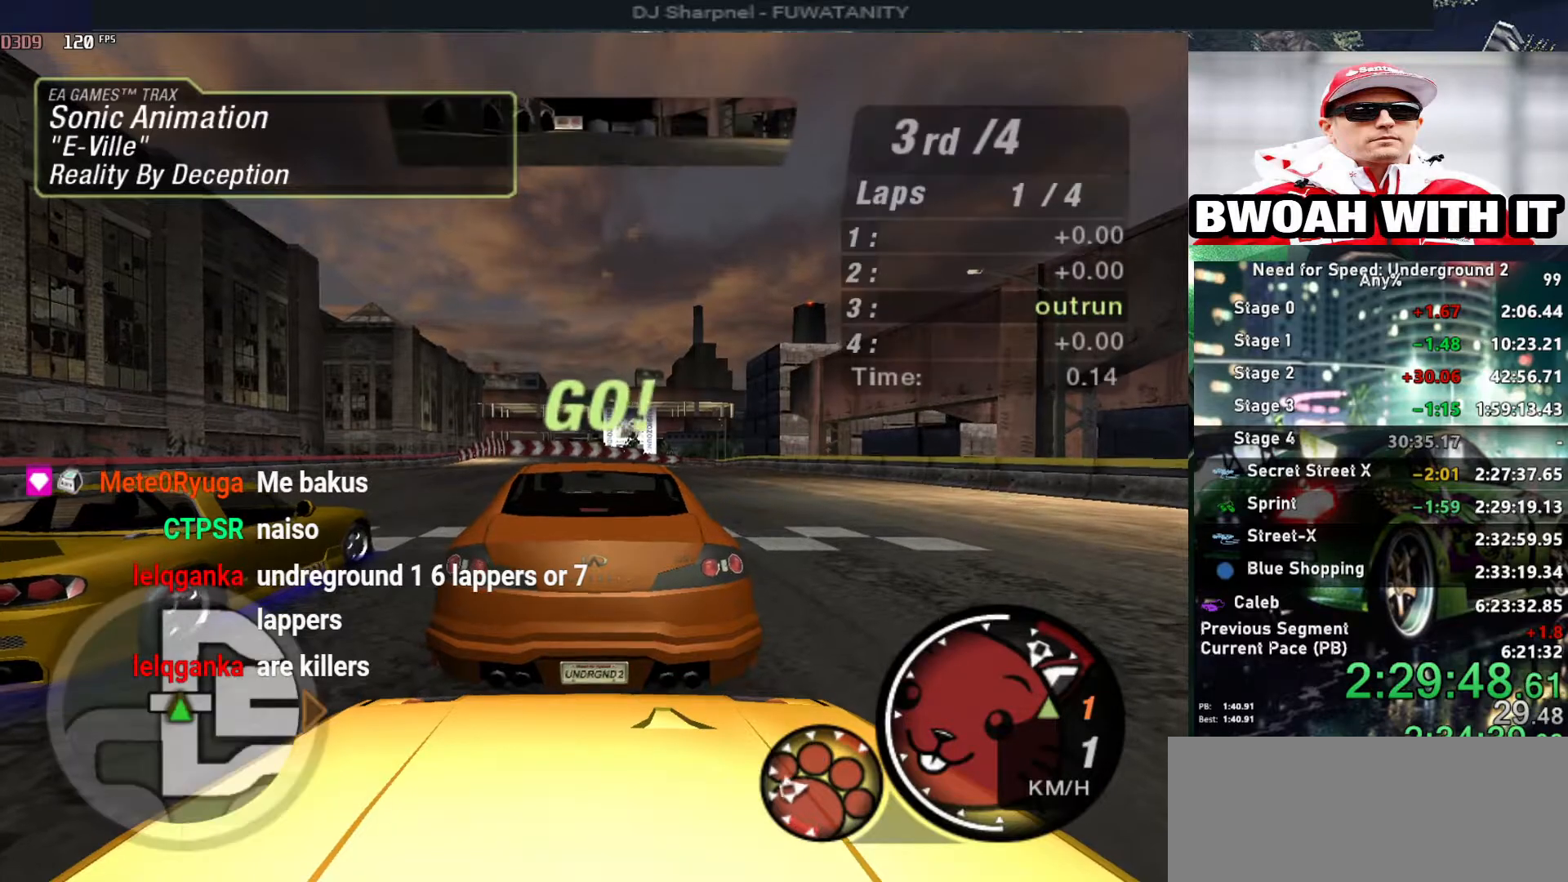
{"keys": ["up"], "events": []}
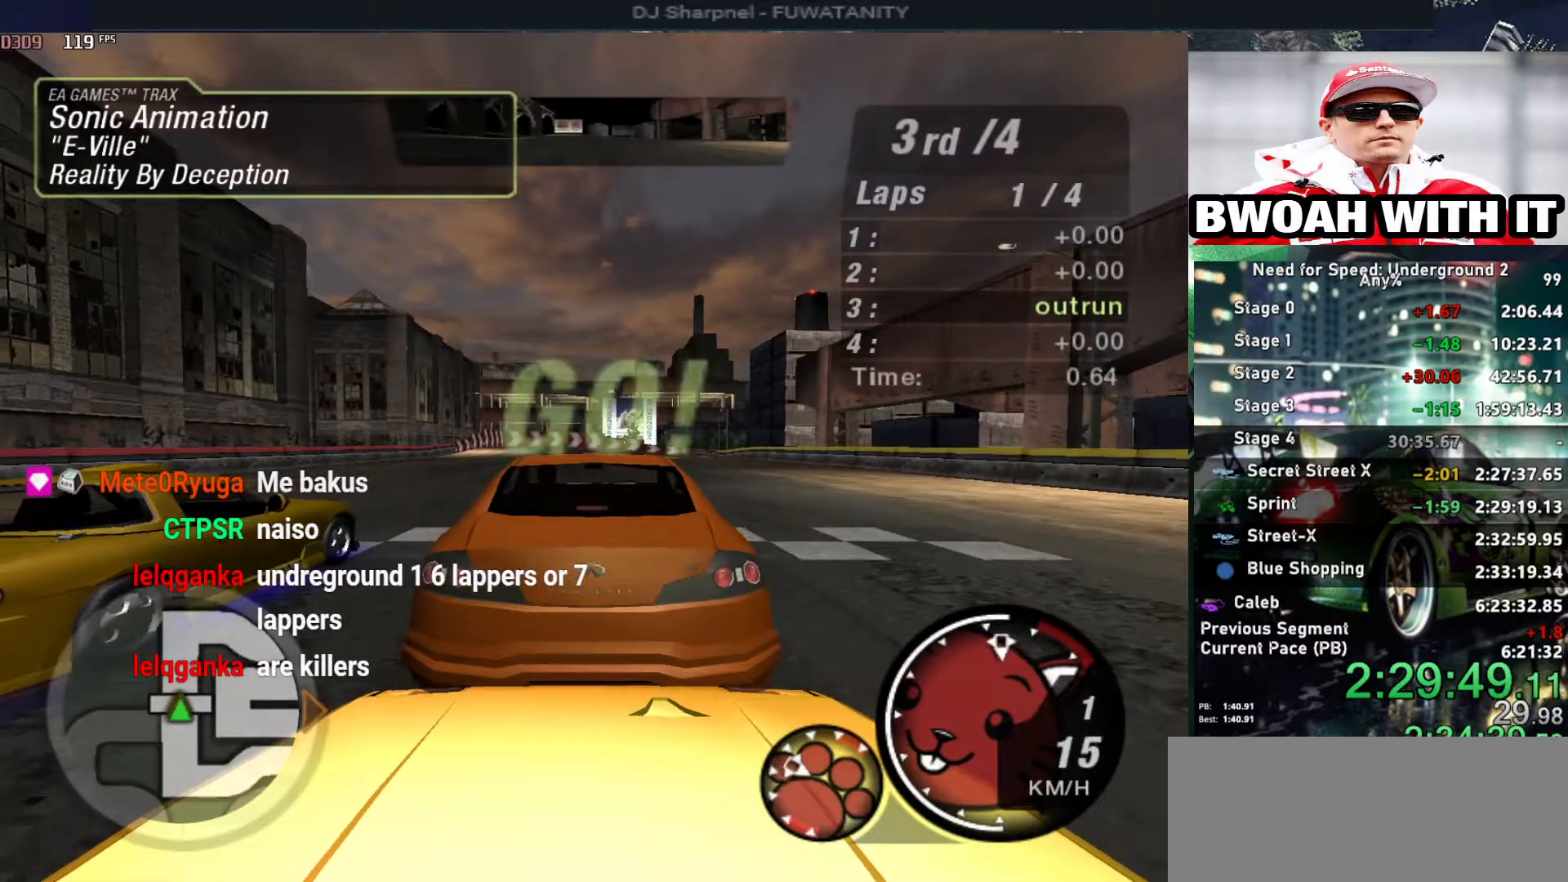
{"keys": ["up"], "events": []}
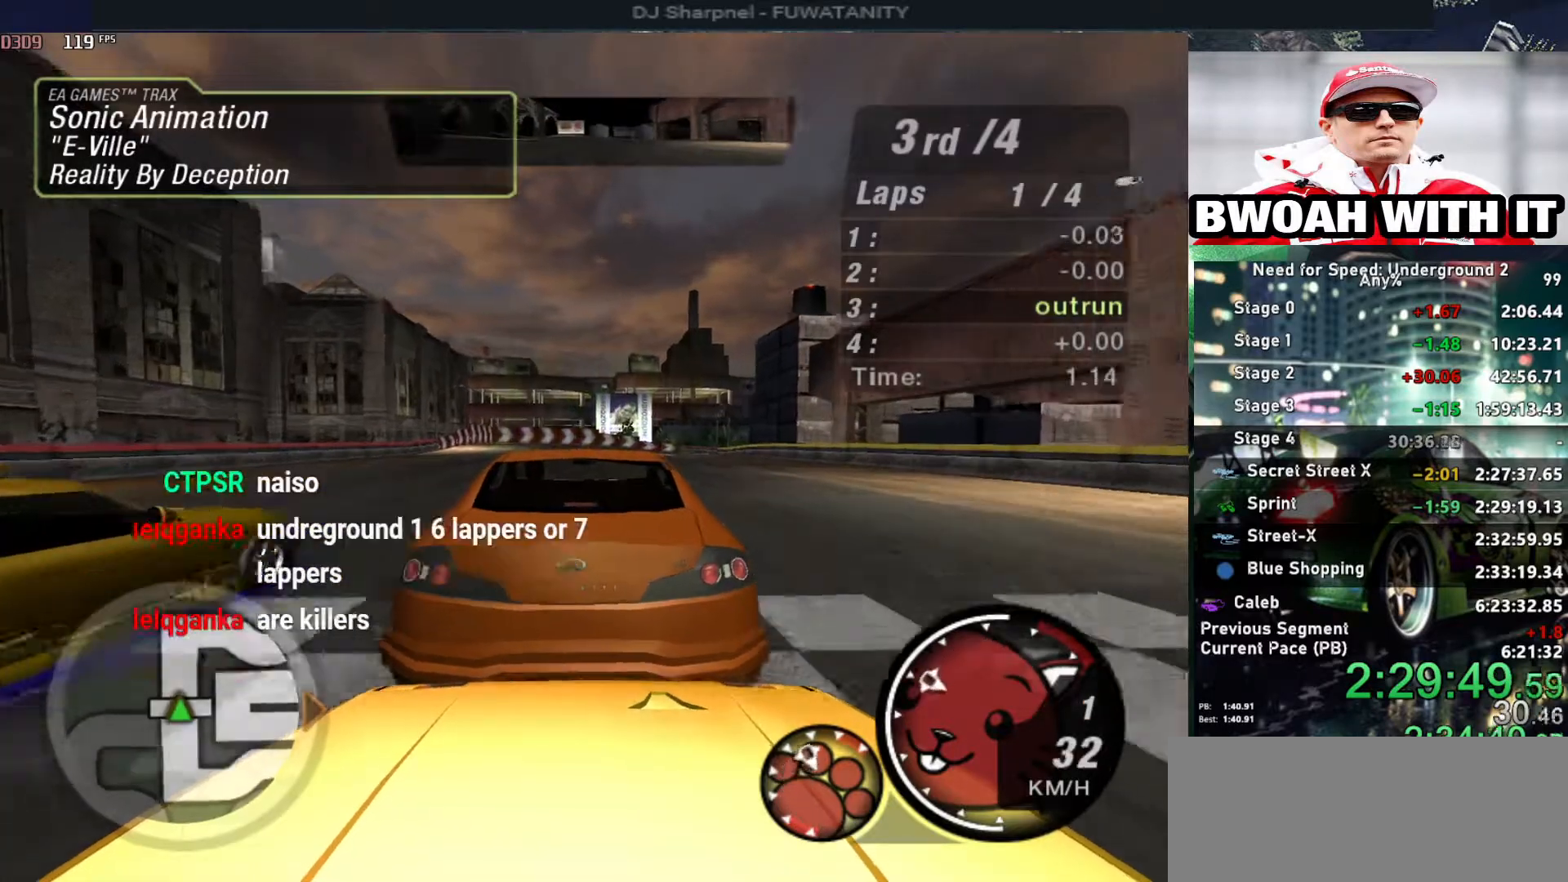
{"keys": ["up"], "events": []}
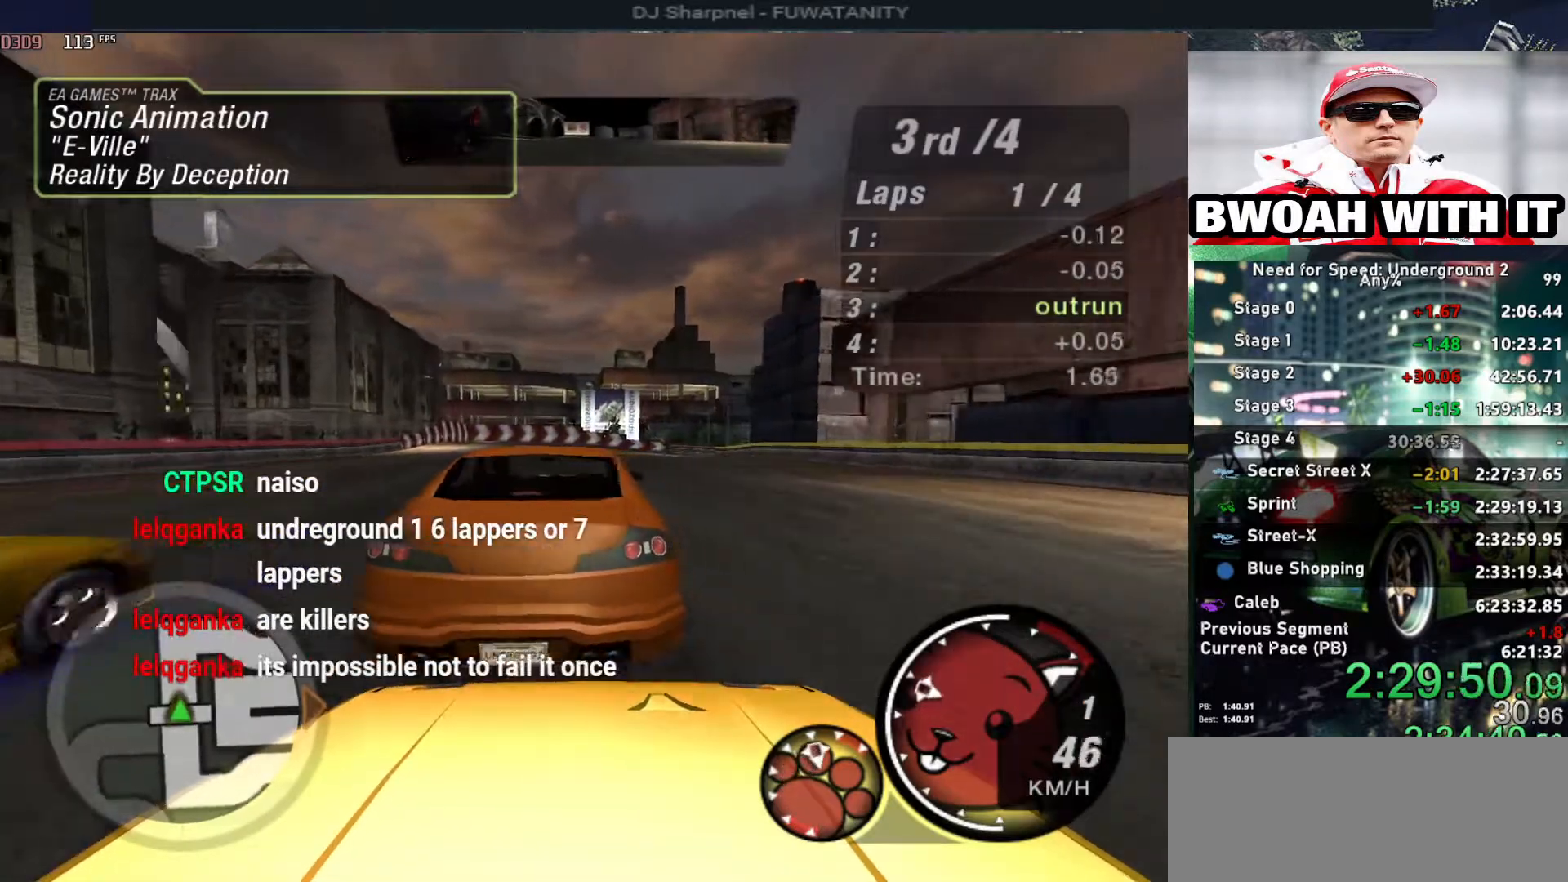
{"keys": ["up"], "events": [[184, "right", "down"], [267, "right", "up"]]}
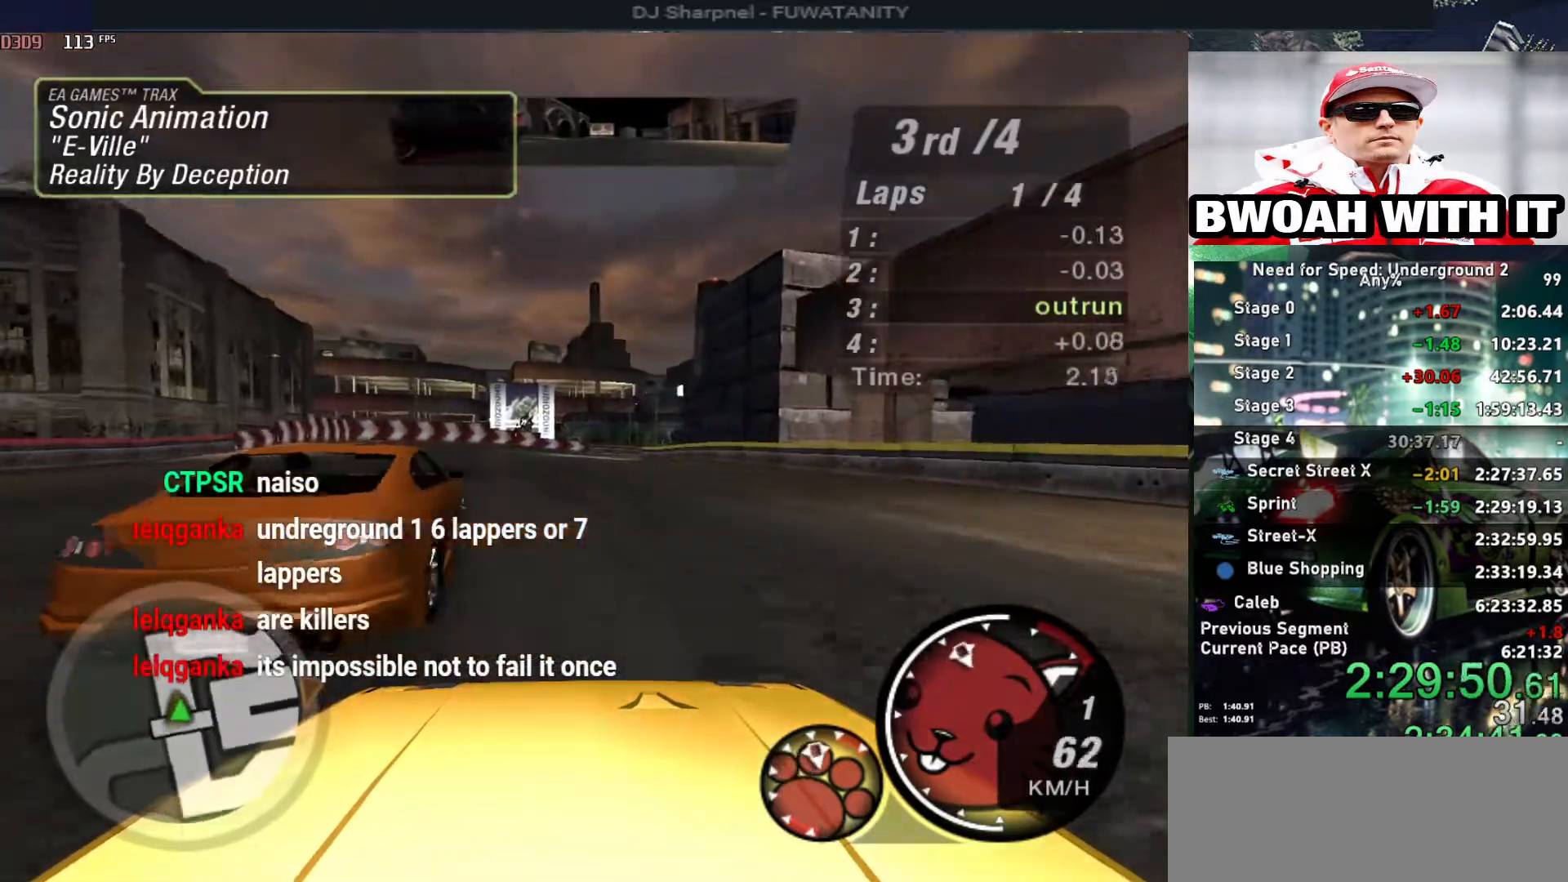
{"keys": ["up"], "events": [[50, "left", "down"], [100, "left", "up"]]}
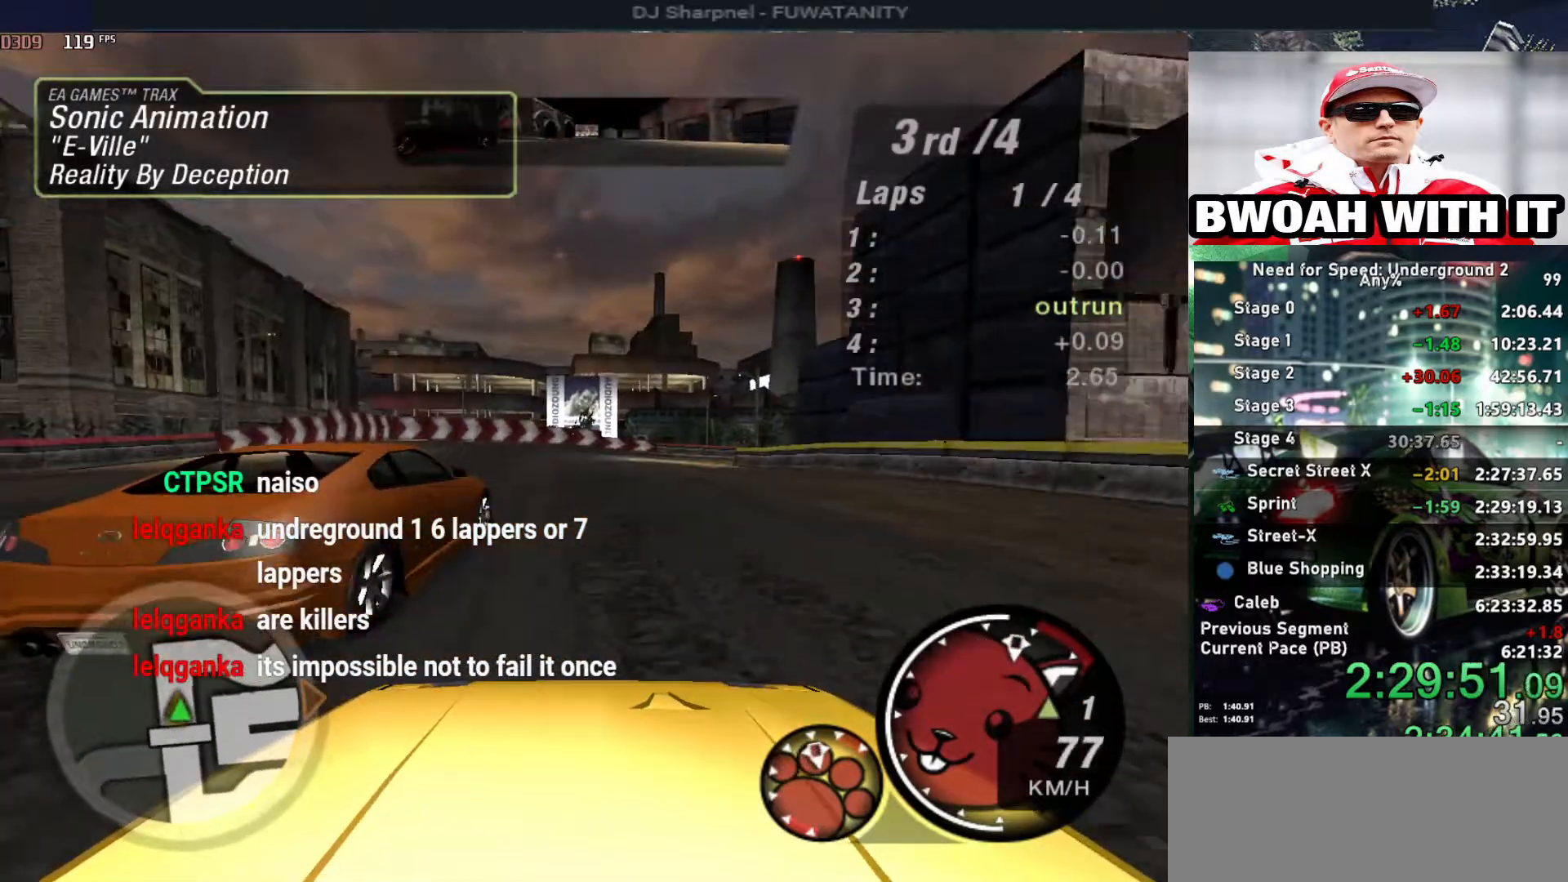
{"keys": ["up"], "events": [[67, "right", "down"], [117, "shift", "down"], [167, "right", "up"], [250, "shift", "up"], [434, "right", "down"], [484, "right", "up"]]}
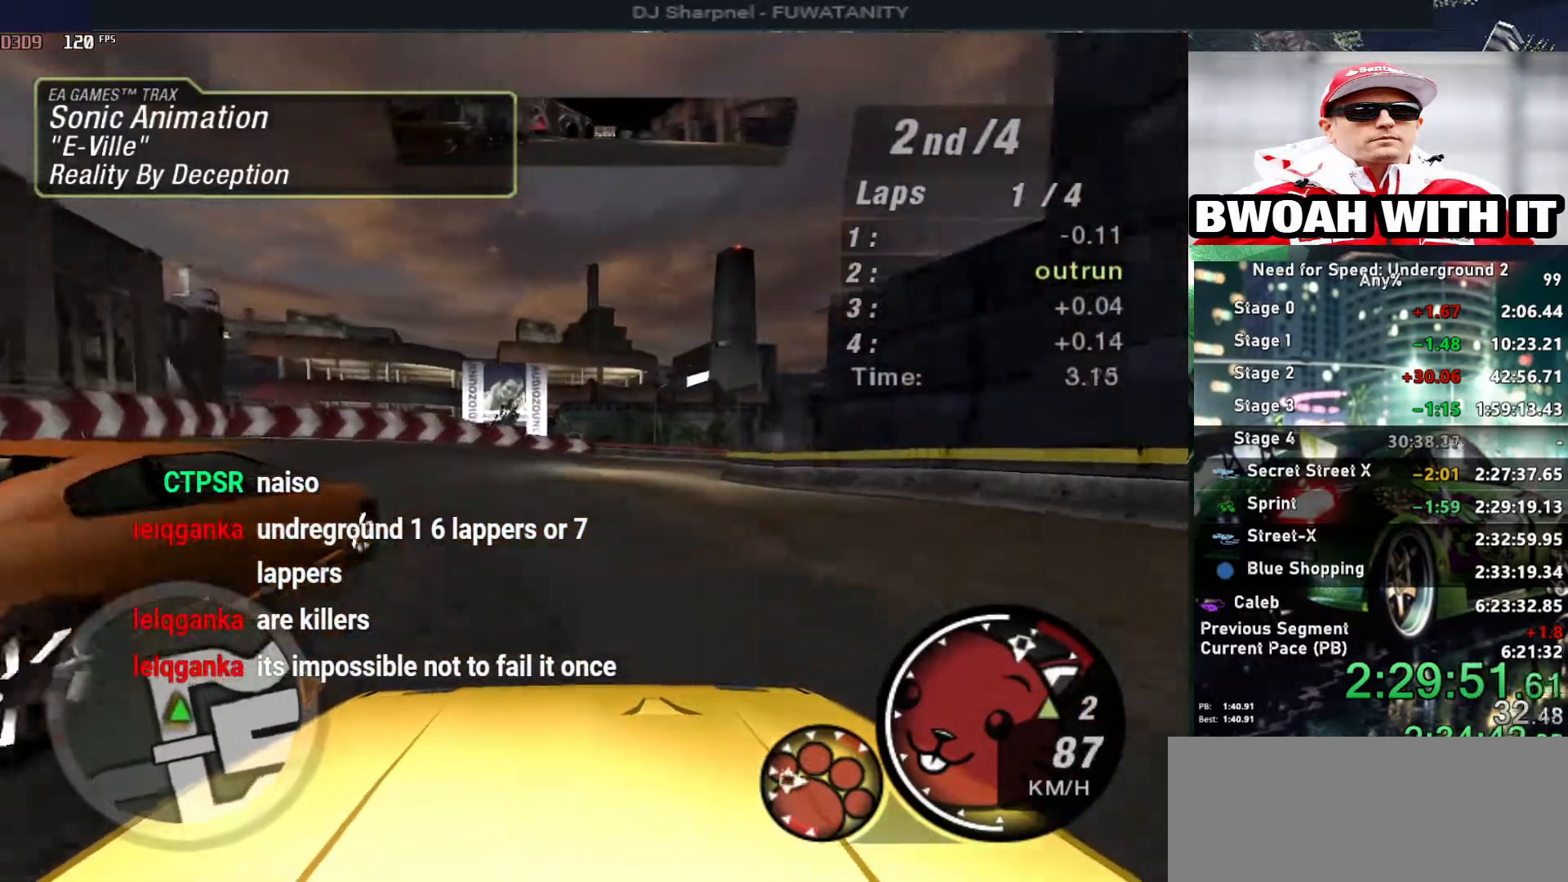
{"keys": ["right", "up"], "events": [[367, "right", "down"], [450, "right", "up"], [500, "right", "down"]]}
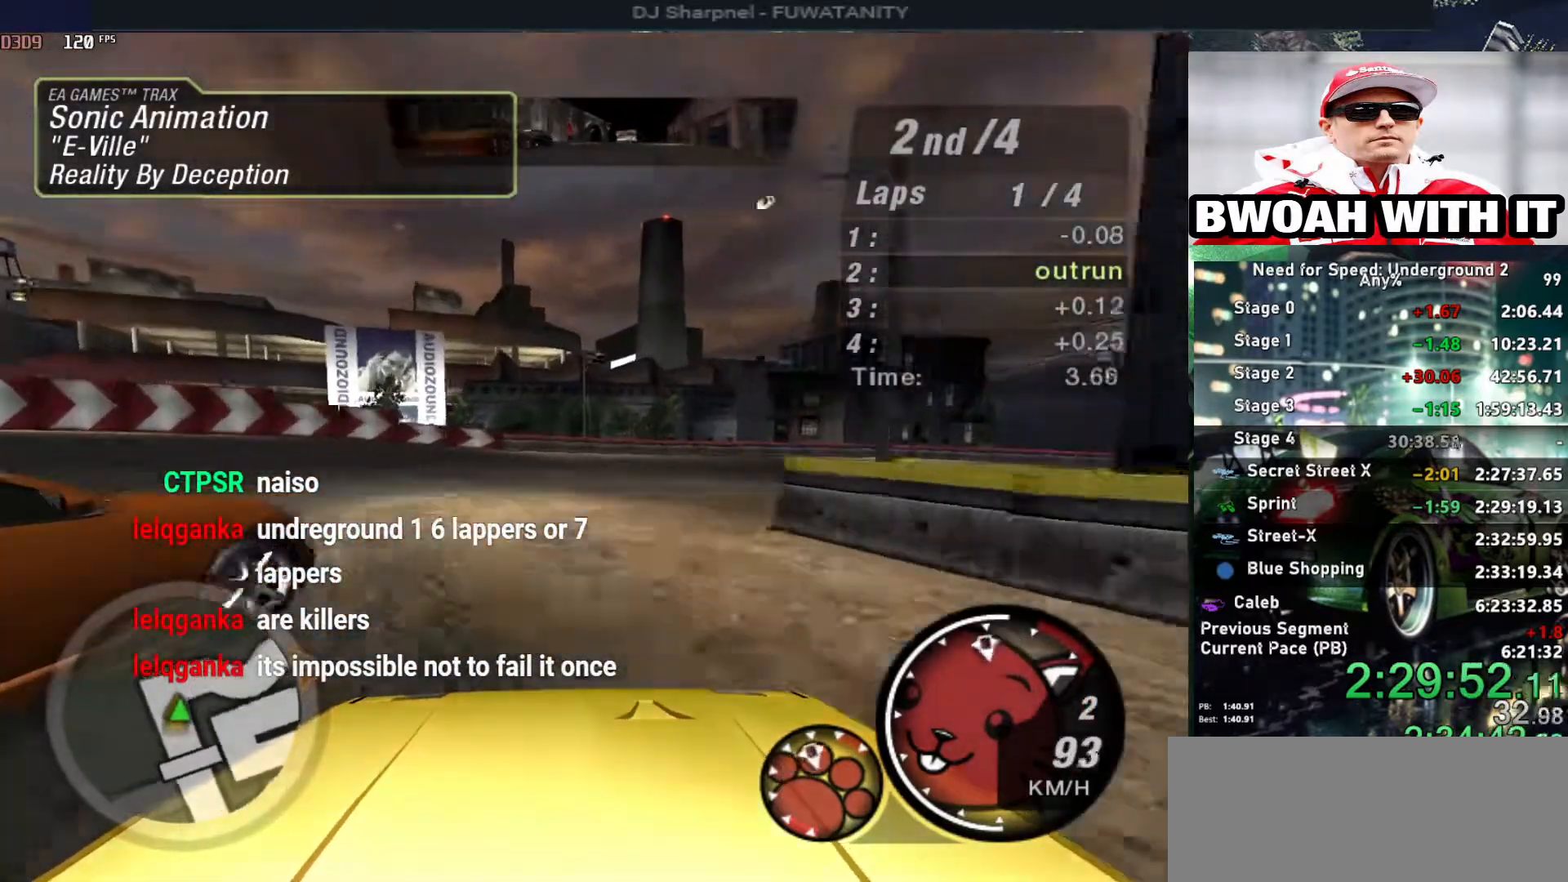
{"keys": ["up"], "events": [[434, "right", "up"]]}
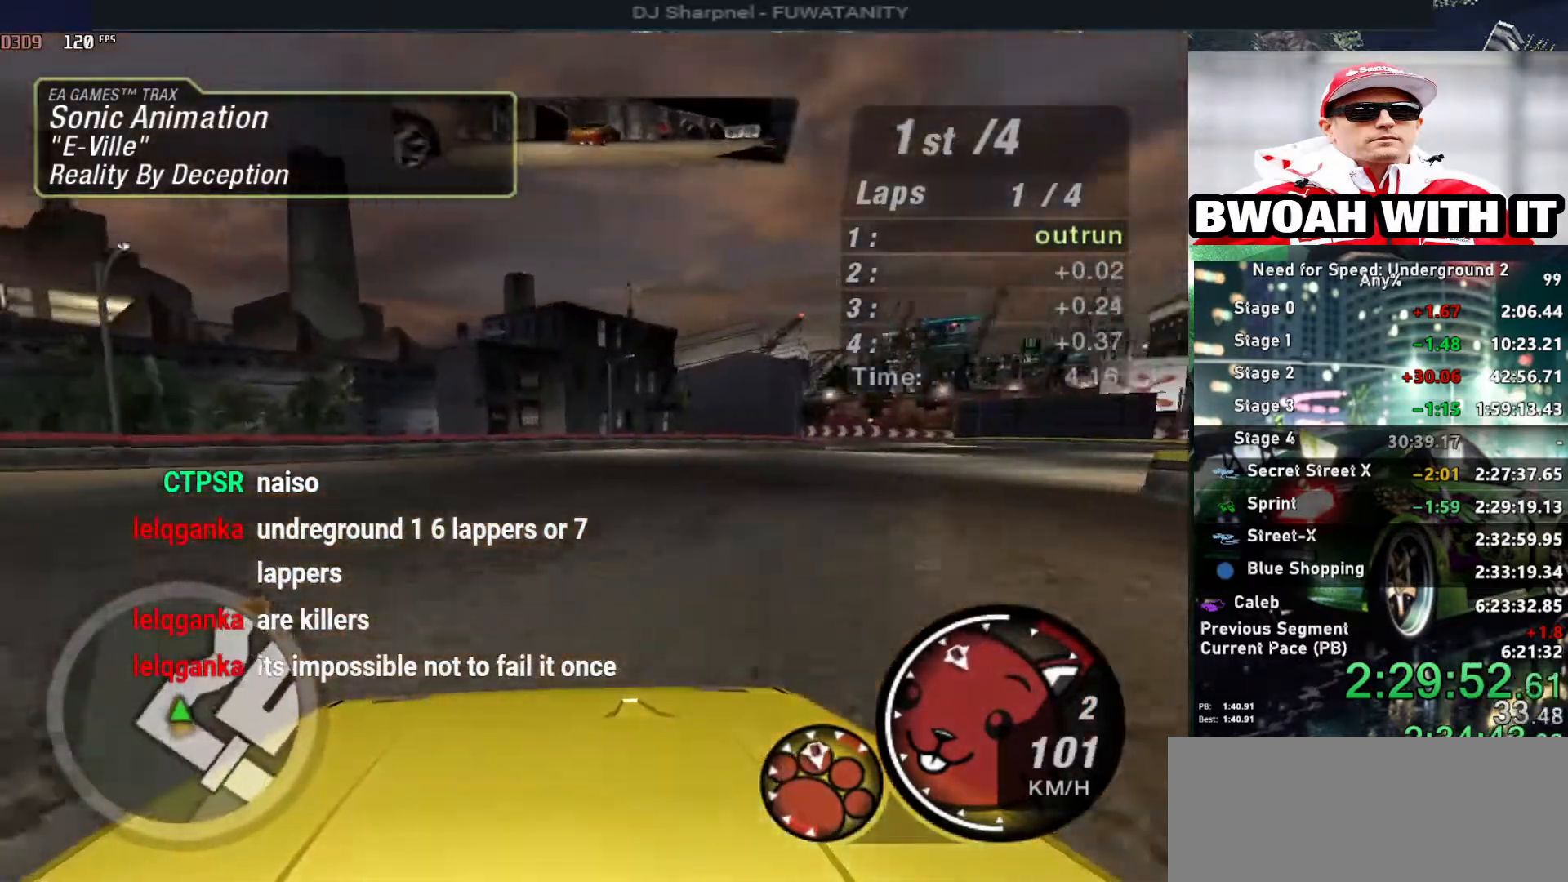
{"keys": ["up"], "events": [[17, "right", "down"], [150, "right", "up"], [250, "right", "down"], [350, "right", "up"]]}
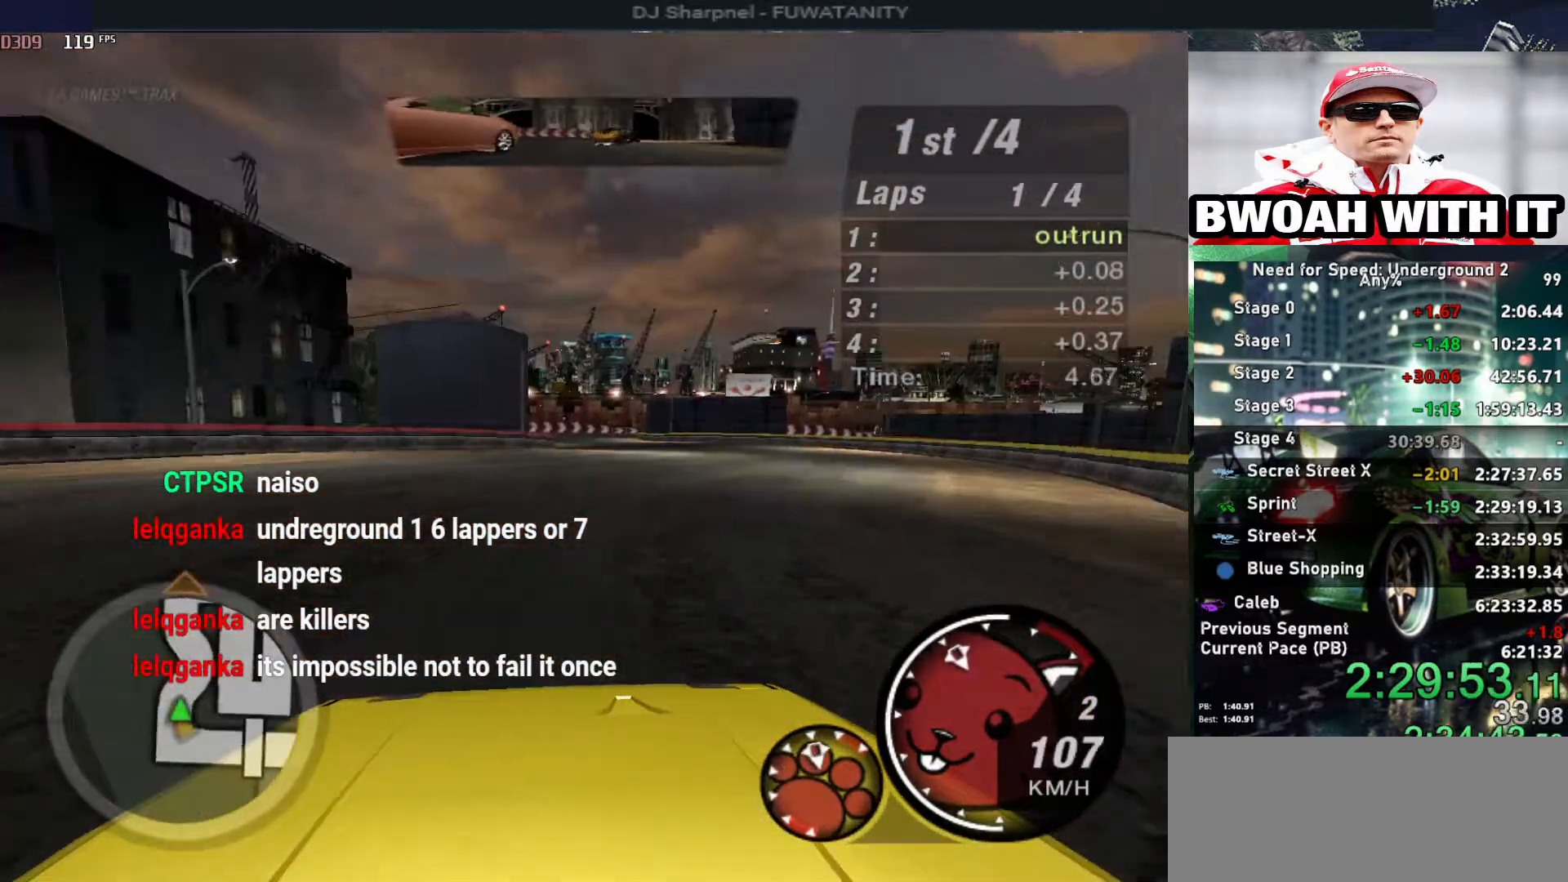
{"keys": ["up"], "events": [[167, "right", "down"], [267, "right", "up"]]}
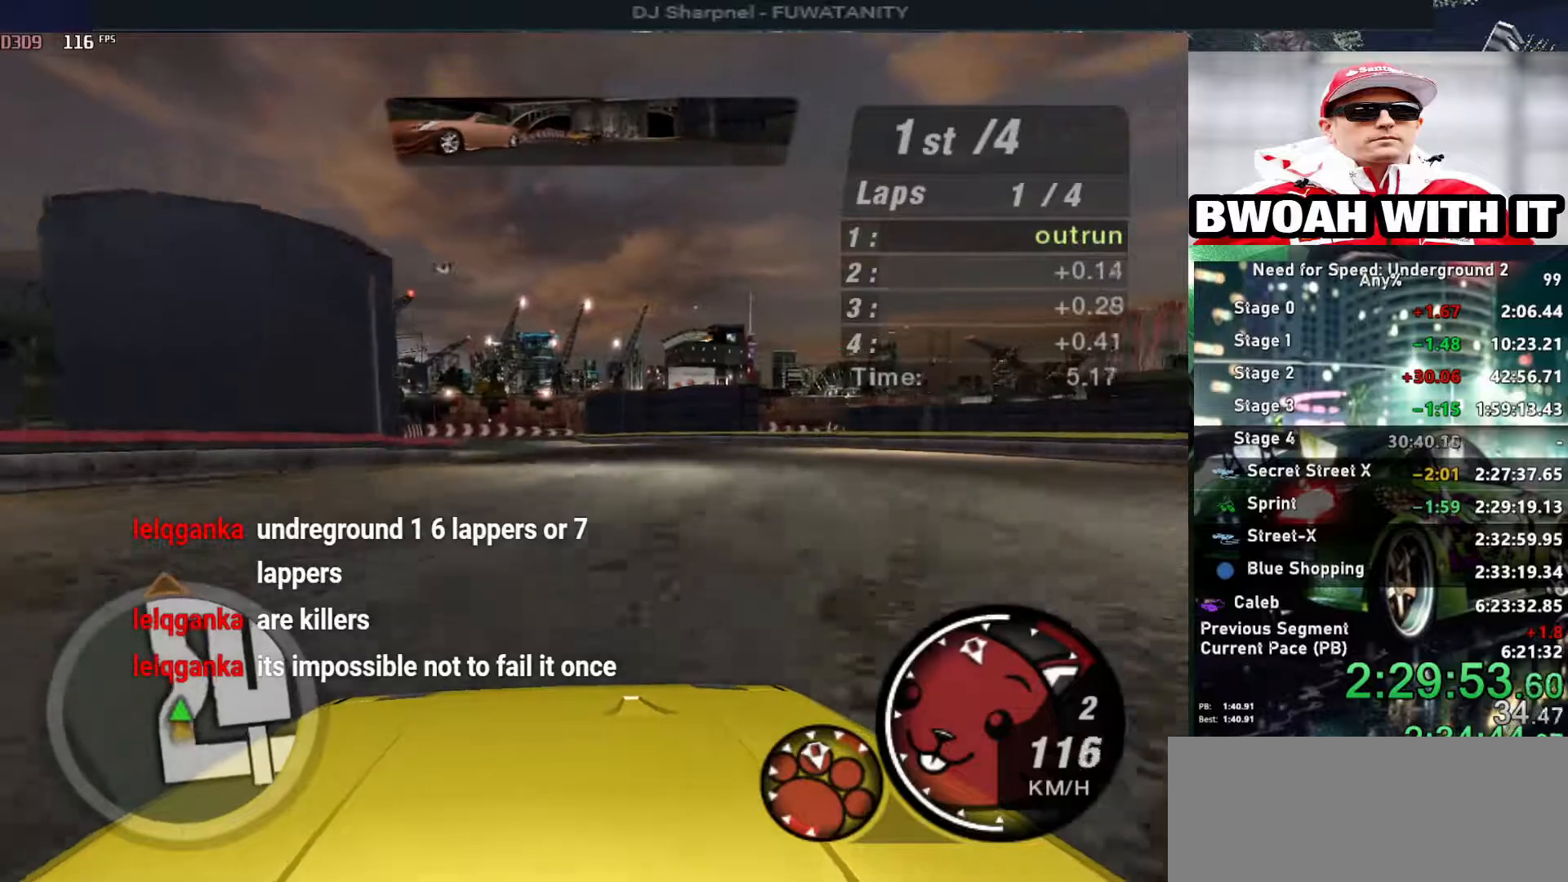
{"keys": ["up"], "events": []}
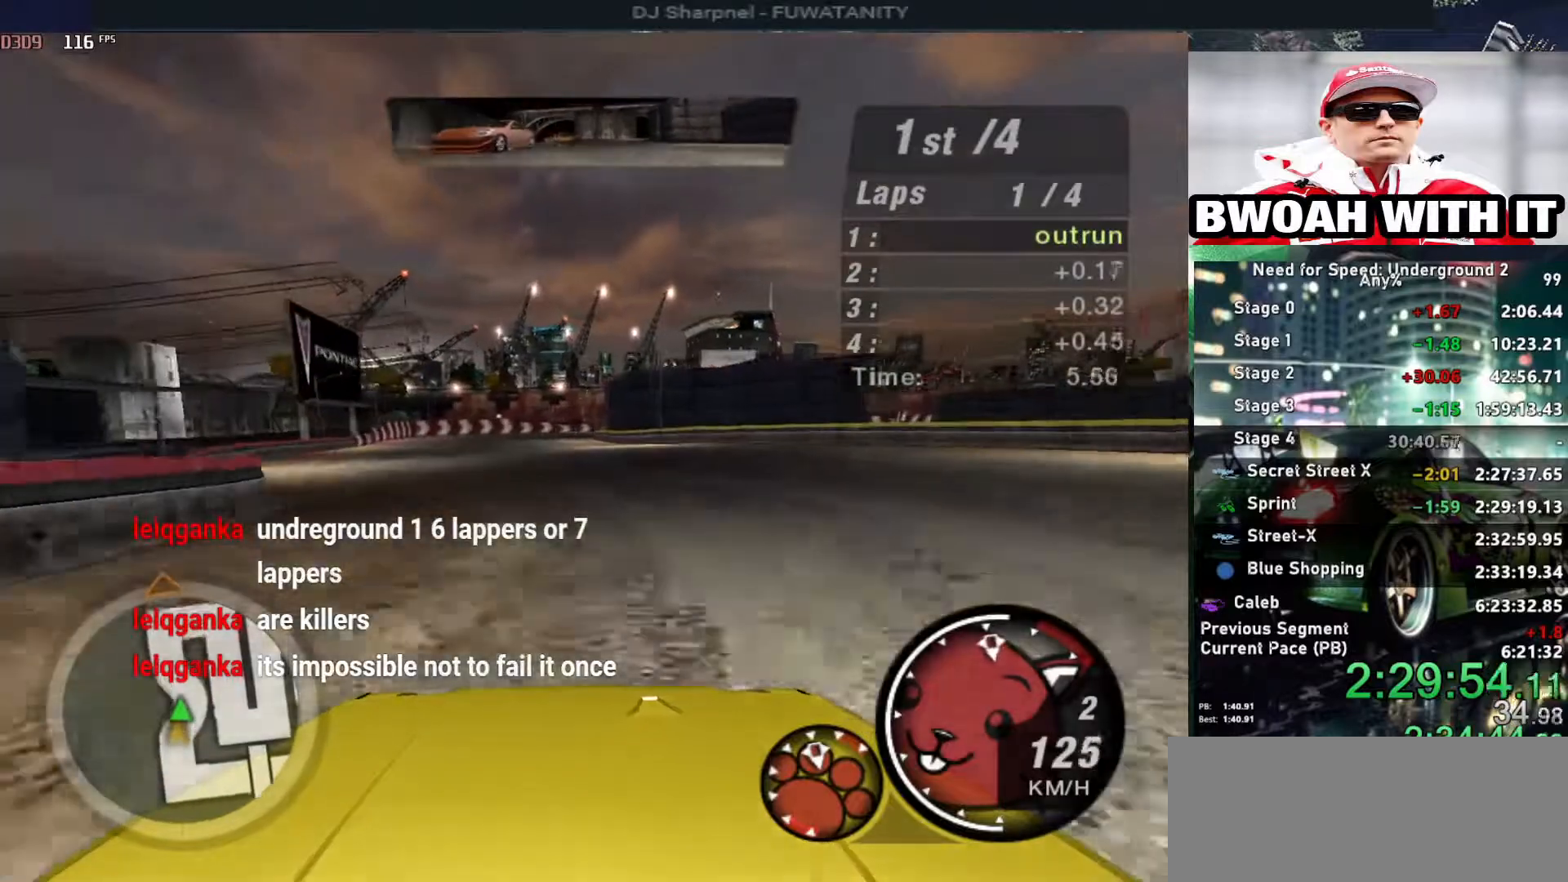
{"keys": ["left", "up"], "events": [[167, "left", "down"], [300, "left", "up"], [434, "left", "down"]]}